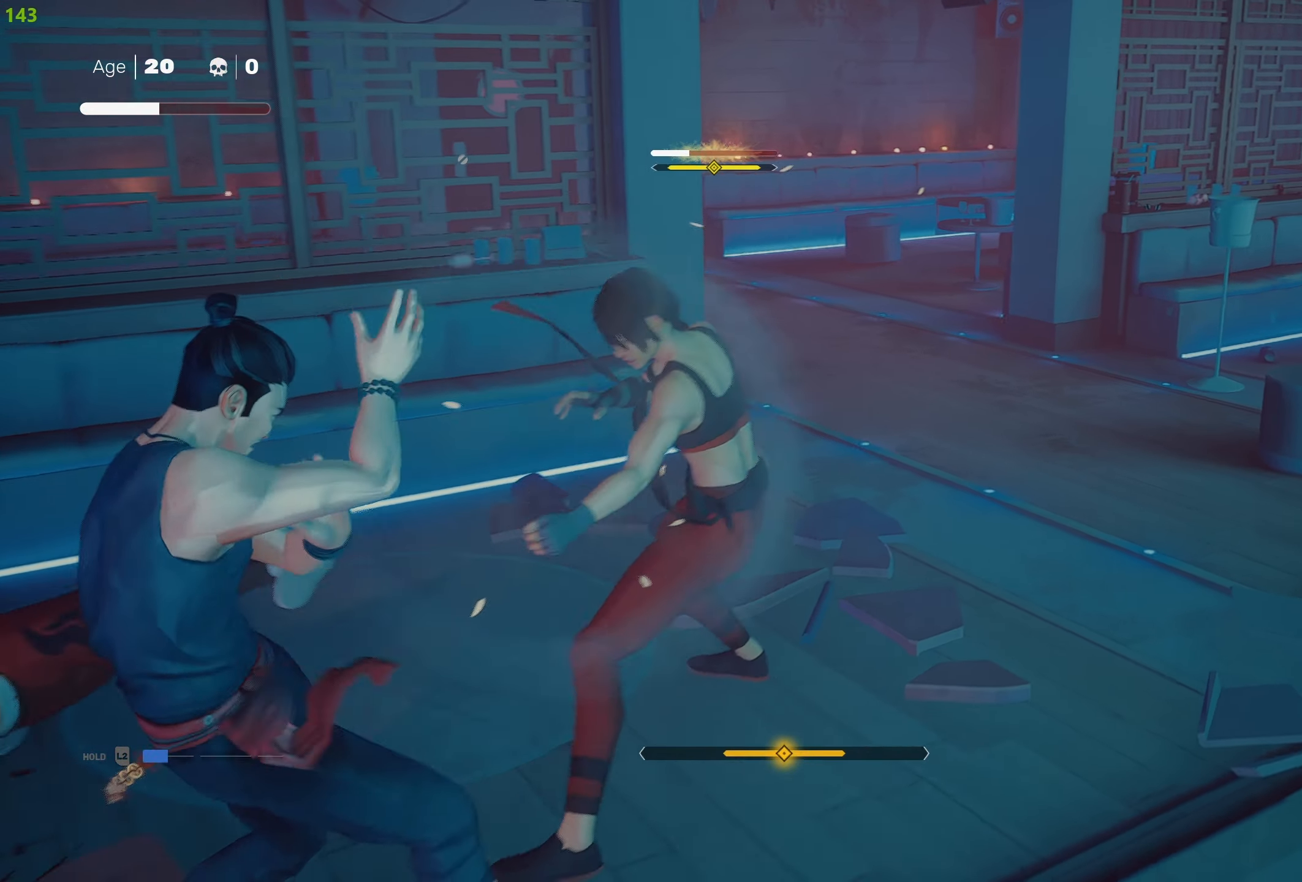
Gameplay with a controller (PlayStation layout); each line is a JSON object with the inputs held at the frame after it. "events" lists button and stick changes between this image and that frame as [ms after this image, input, new state], when the widget could be followed in between.
{"buttons": ["L1"], "left_stick": "center", "right_stick": "center", "events": [[83, "L1", "down"], [166, "L1", "up"], [266, "L1", "down"], [383, "L1", "up"], [450, "L1", "down"]]}
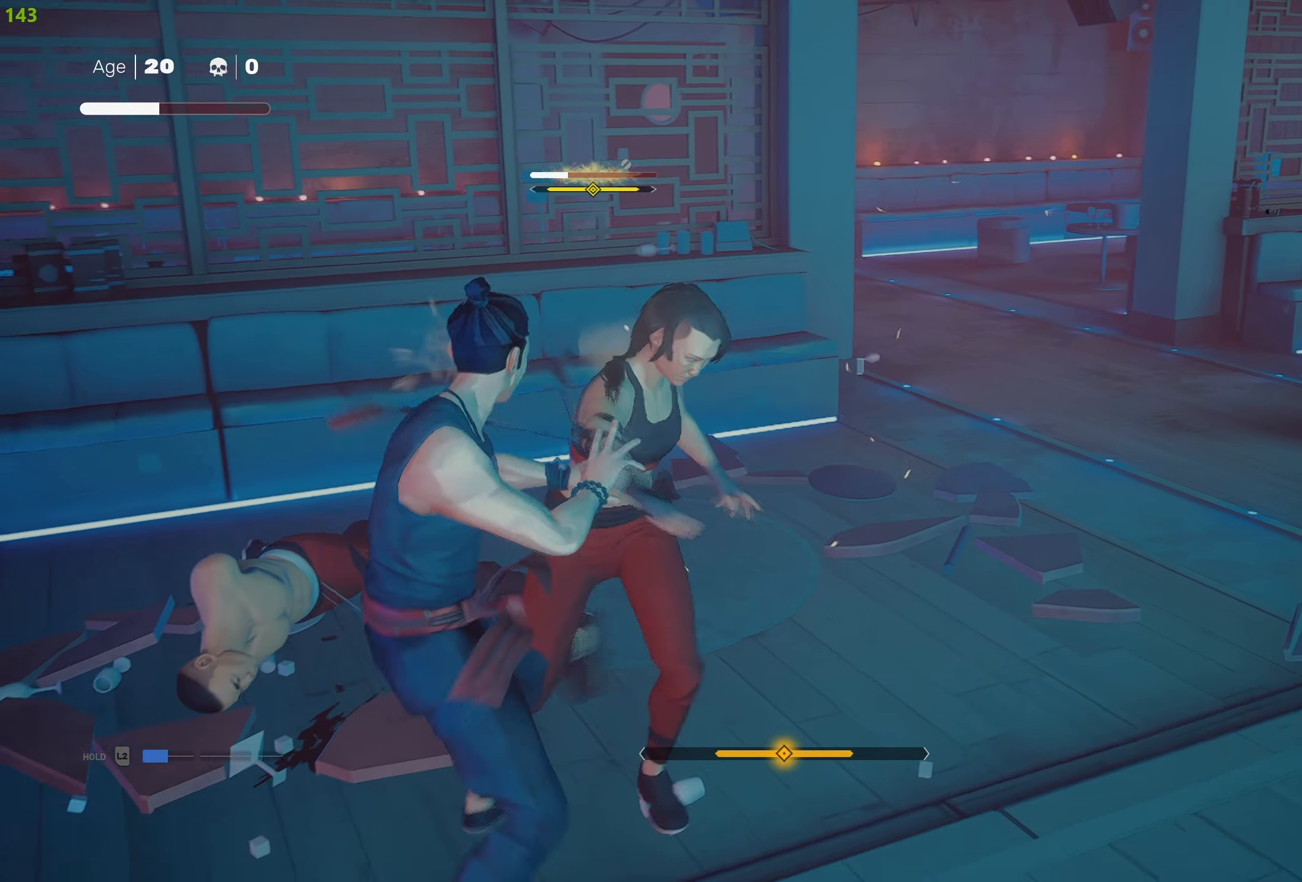
{"buttons": [], "left_stick": "center", "right_stick": "center", "events": [[16, "L1", "up"], [83, "L1", "down"], [166, "L1", "up"], [250, "L1", "down"], [317, "L1", "up"], [400, "L1", "down"], [500, "L1", "up"]]}
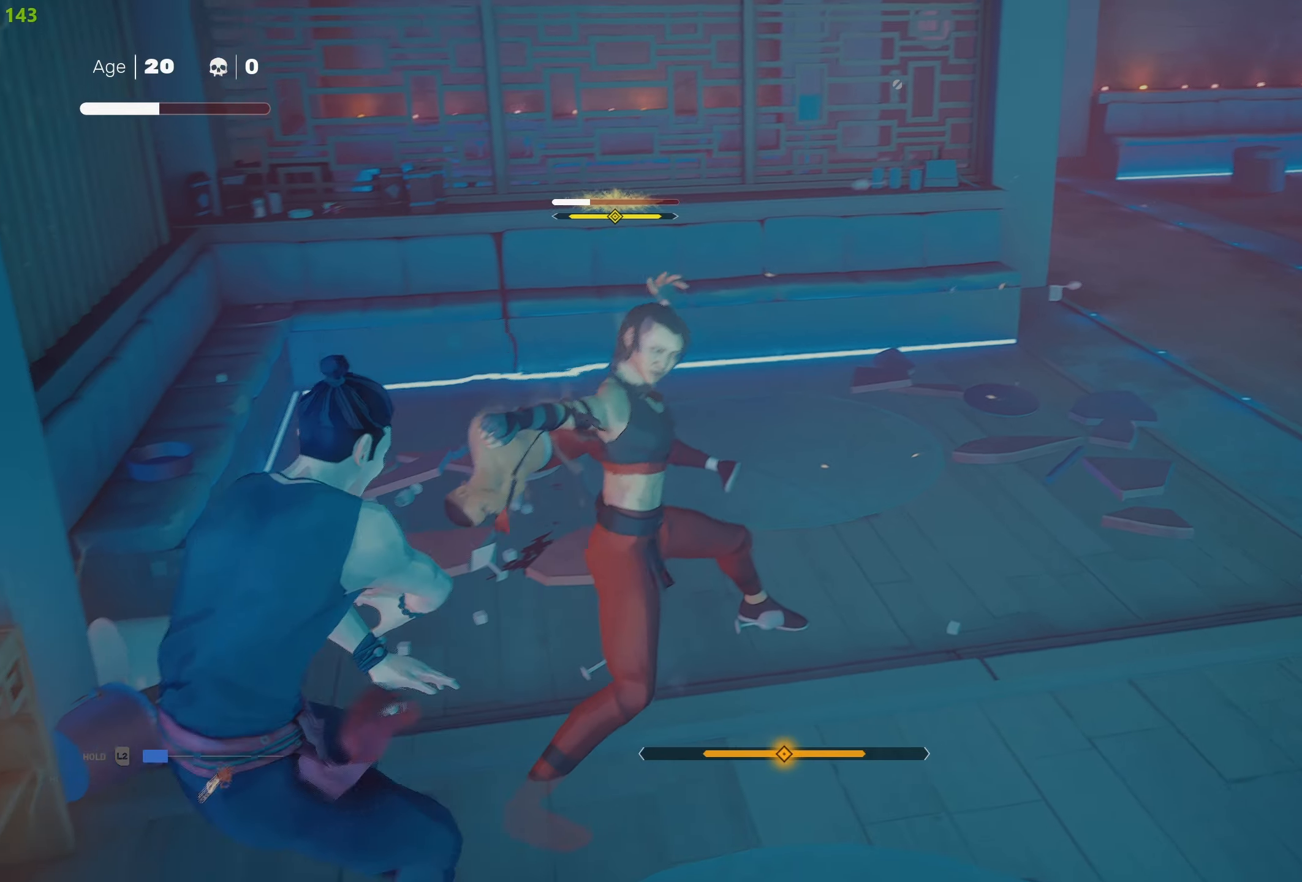
{"buttons": ["L1"], "left_stick": "center", "right_stick": "center", "events": [[67, "L1", "down"], [167, "L1", "up"], [300, "L1", "down"], [333, "left_stick", "down"], [500, "left_stick", "center"]]}
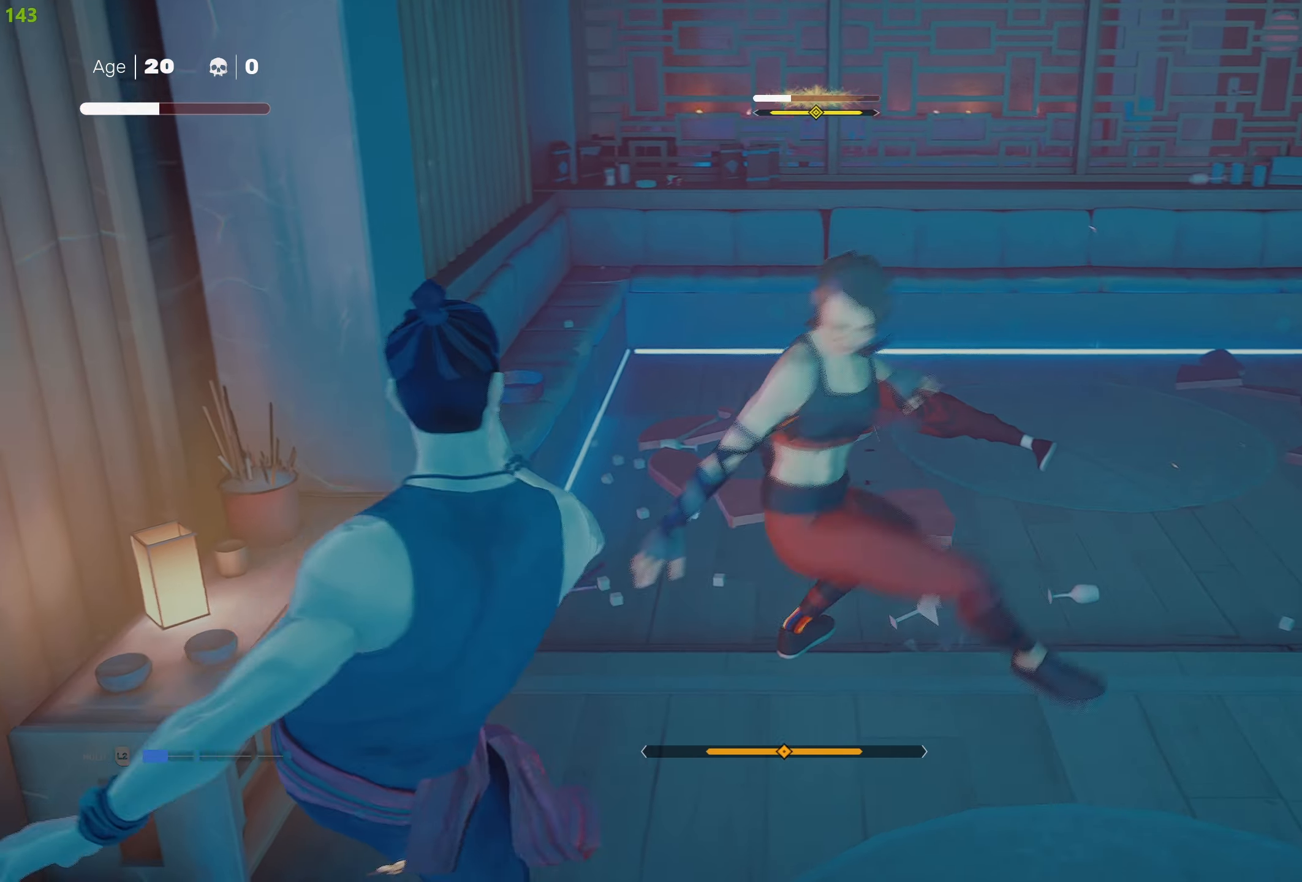
{"buttons": [], "left_stick": "center", "right_stick": "center", "events": [[83, "left_stick", "down"], [183, "left_stick", "center"], [233, "left_stick", "down"], [350, "left_stick", "center"], [367, "L1", "up"]]}
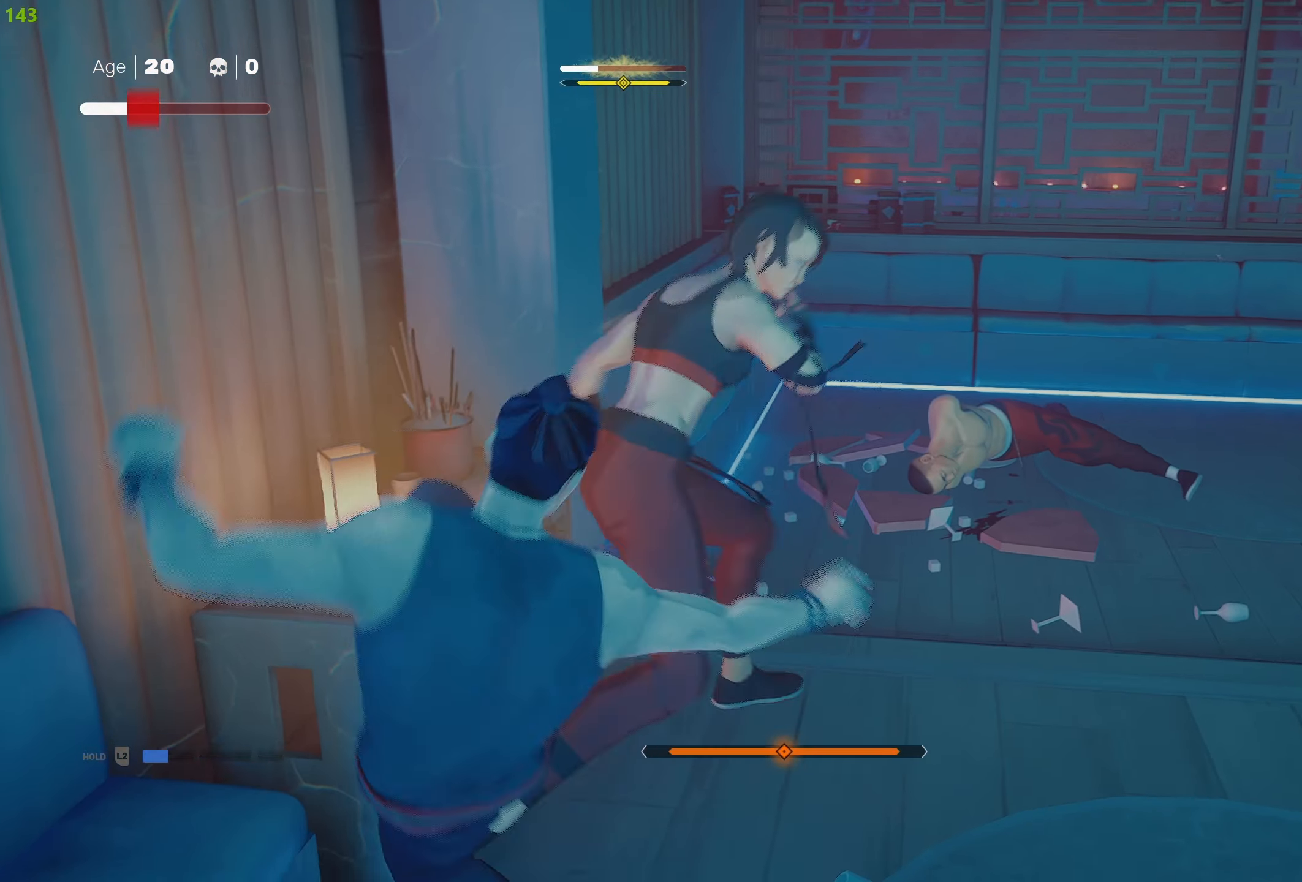
{"buttons": [], "left_stick": "center", "right_stick": "center", "events": []}
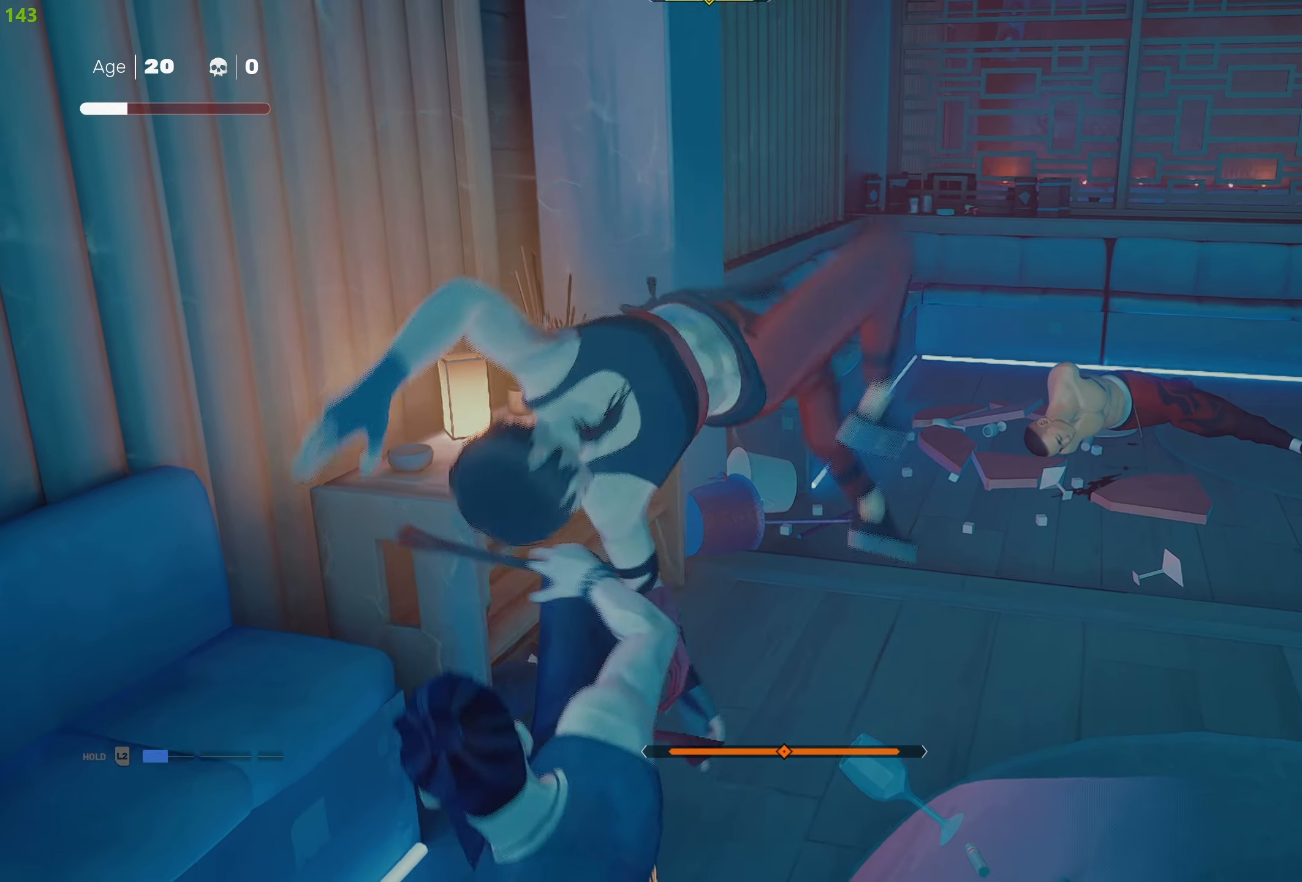
{"buttons": [], "left_stick": "center", "right_stick": "center", "events": [[33, "L1", "down"], [133, "L1", "up"], [200, "L1", "down"], [300, "L1", "up"], [383, "L1", "down"], [483, "L1", "up"]]}
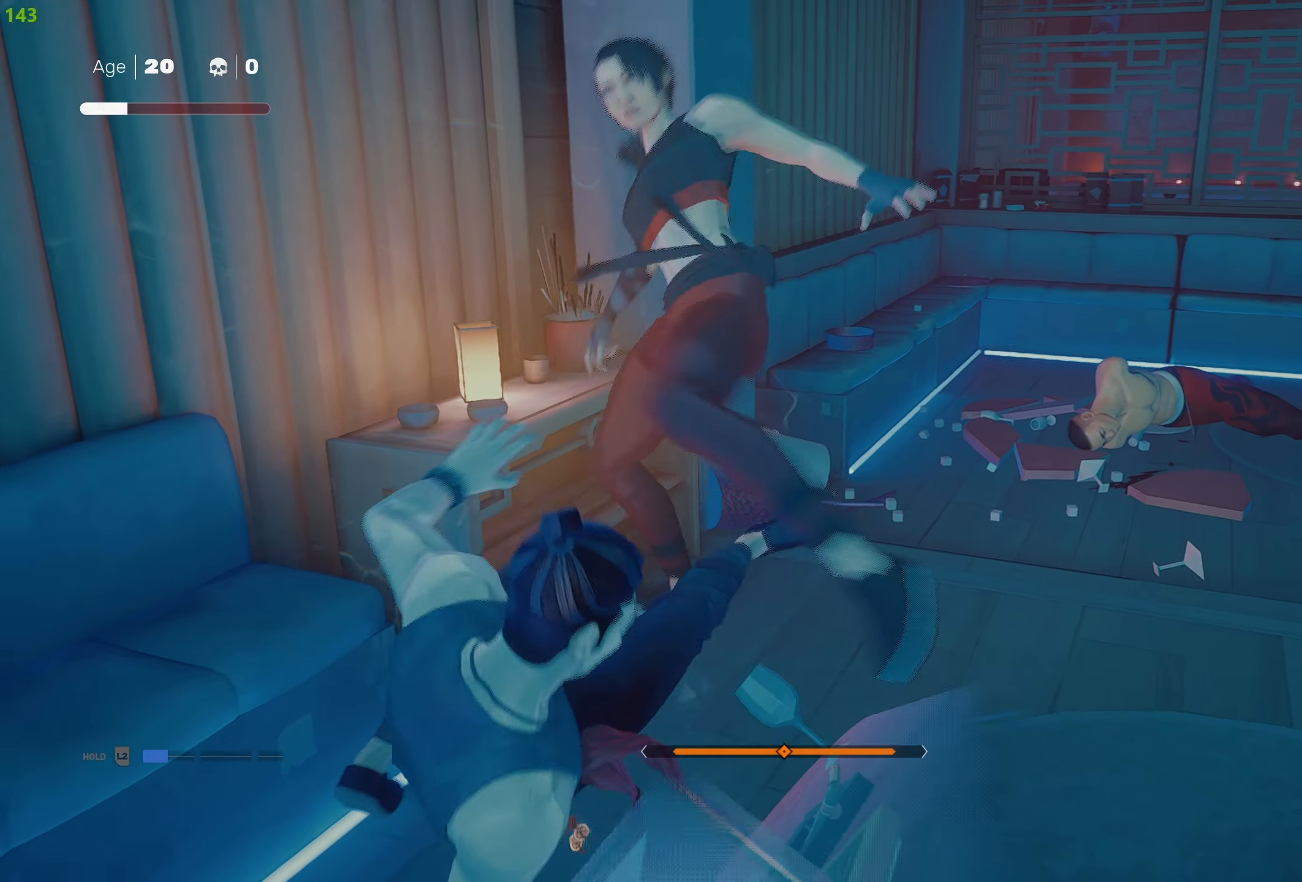
{"buttons": [], "left_stick": "up-right", "right_stick": "center", "events": [[417, "left_stick", "up-right"]]}
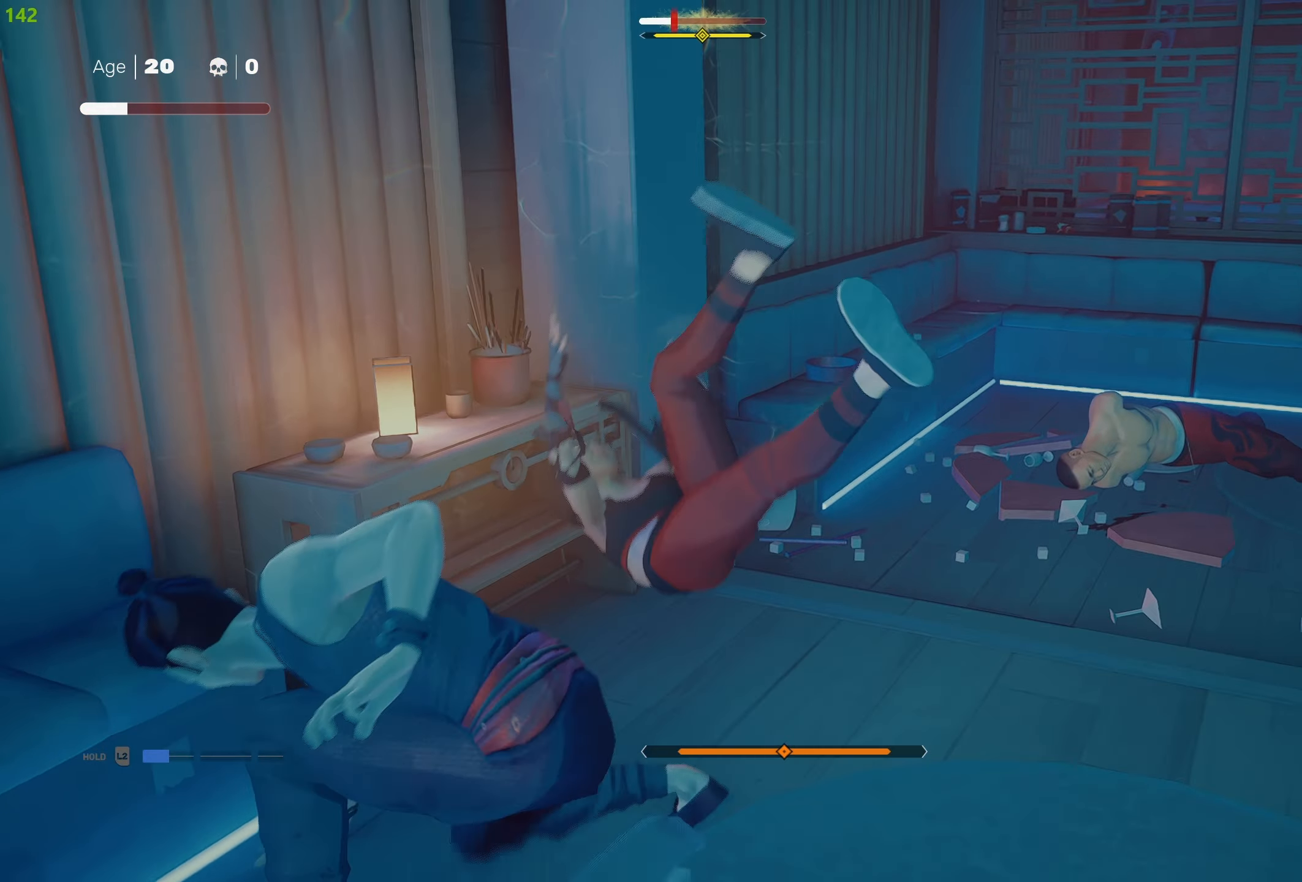
{"buttons": ["CIRCLE"], "left_stick": "up-right", "right_stick": "center", "events": [[117, "CIRCLE", "down"]]}
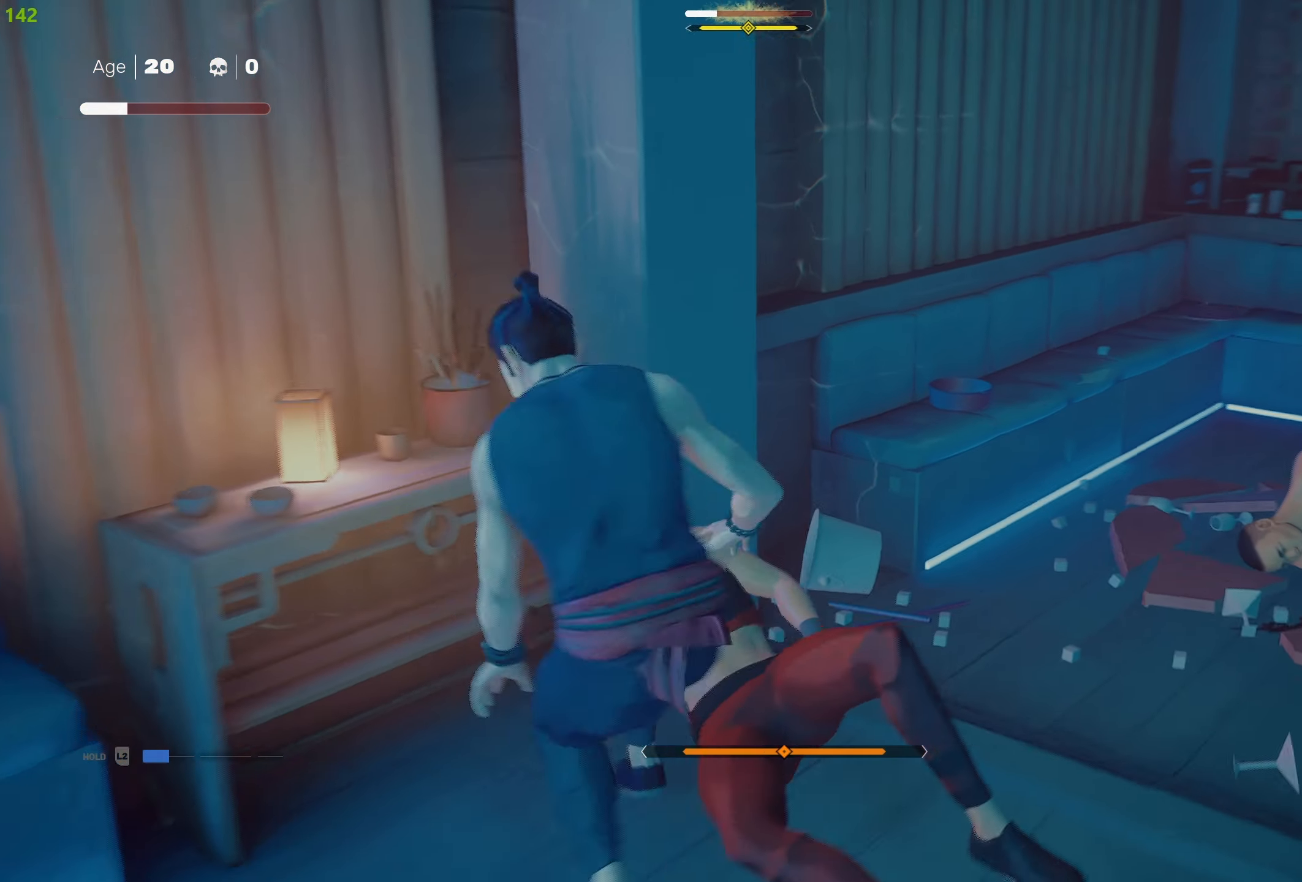
{"buttons": [], "left_stick": "center", "right_stick": "center", "events": [[67, "left_stick", "center"], [167, "CIRCLE", "up"]]}
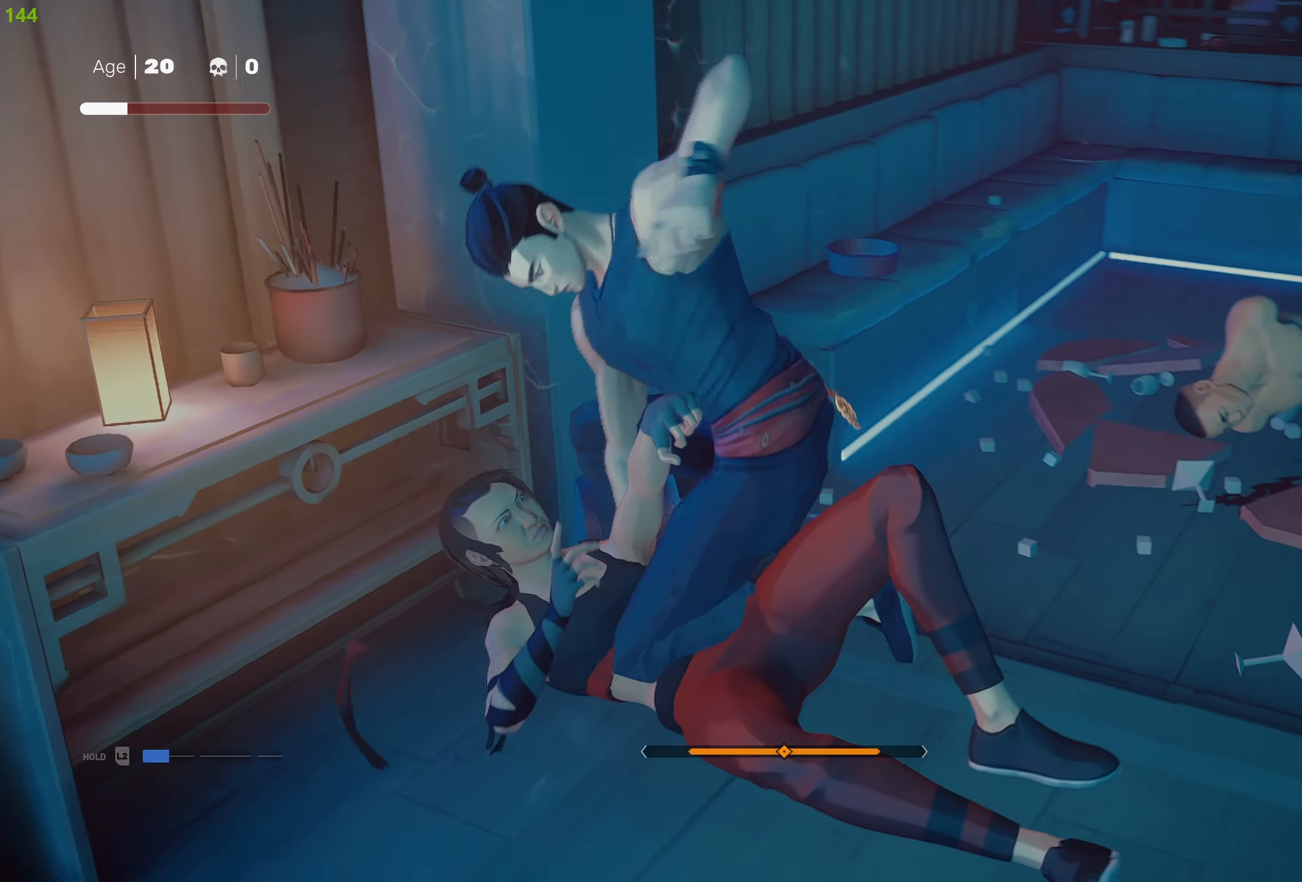
{"buttons": [], "left_stick": "center", "right_stick": "center", "events": []}
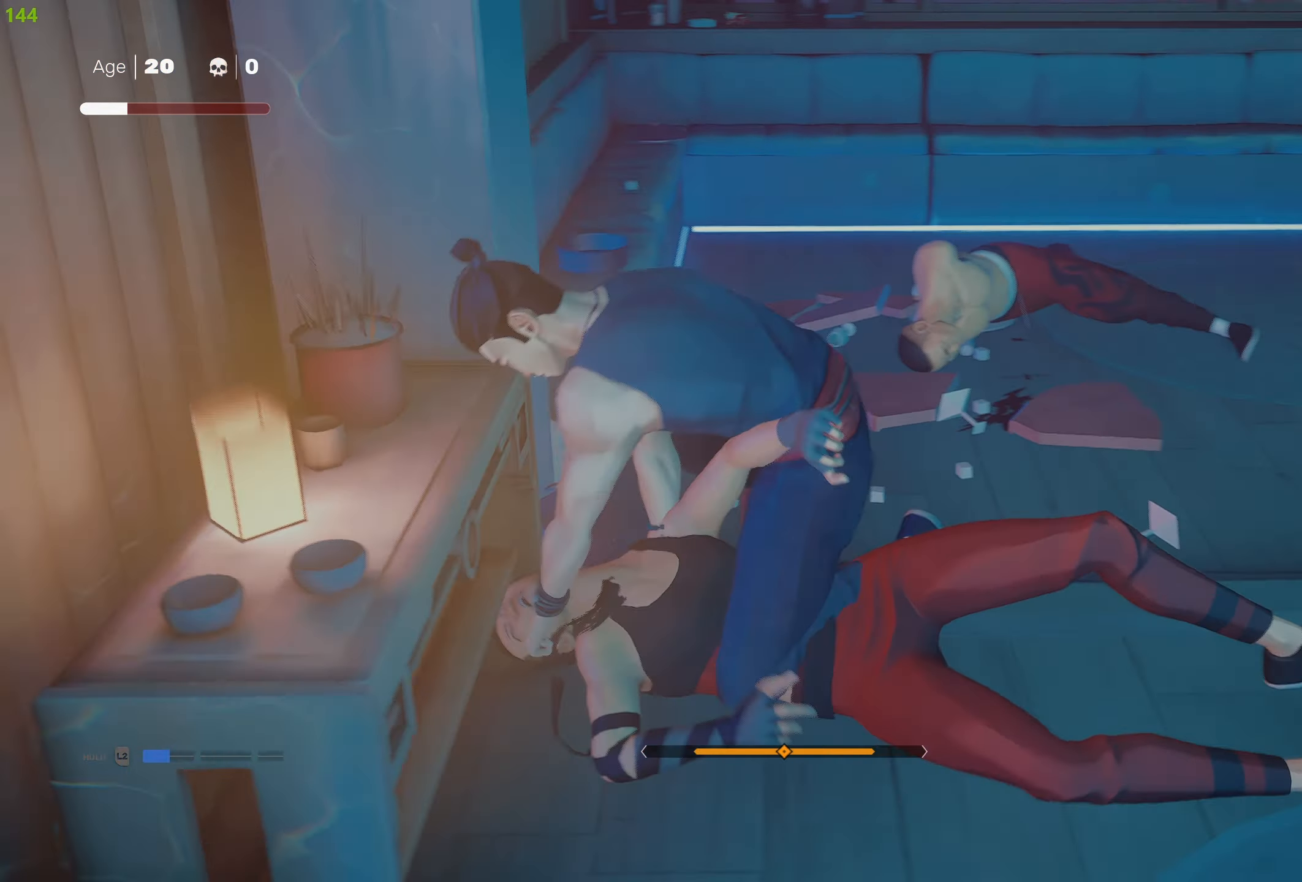
{"buttons": [], "left_stick": "center", "right_stick": "center", "events": []}
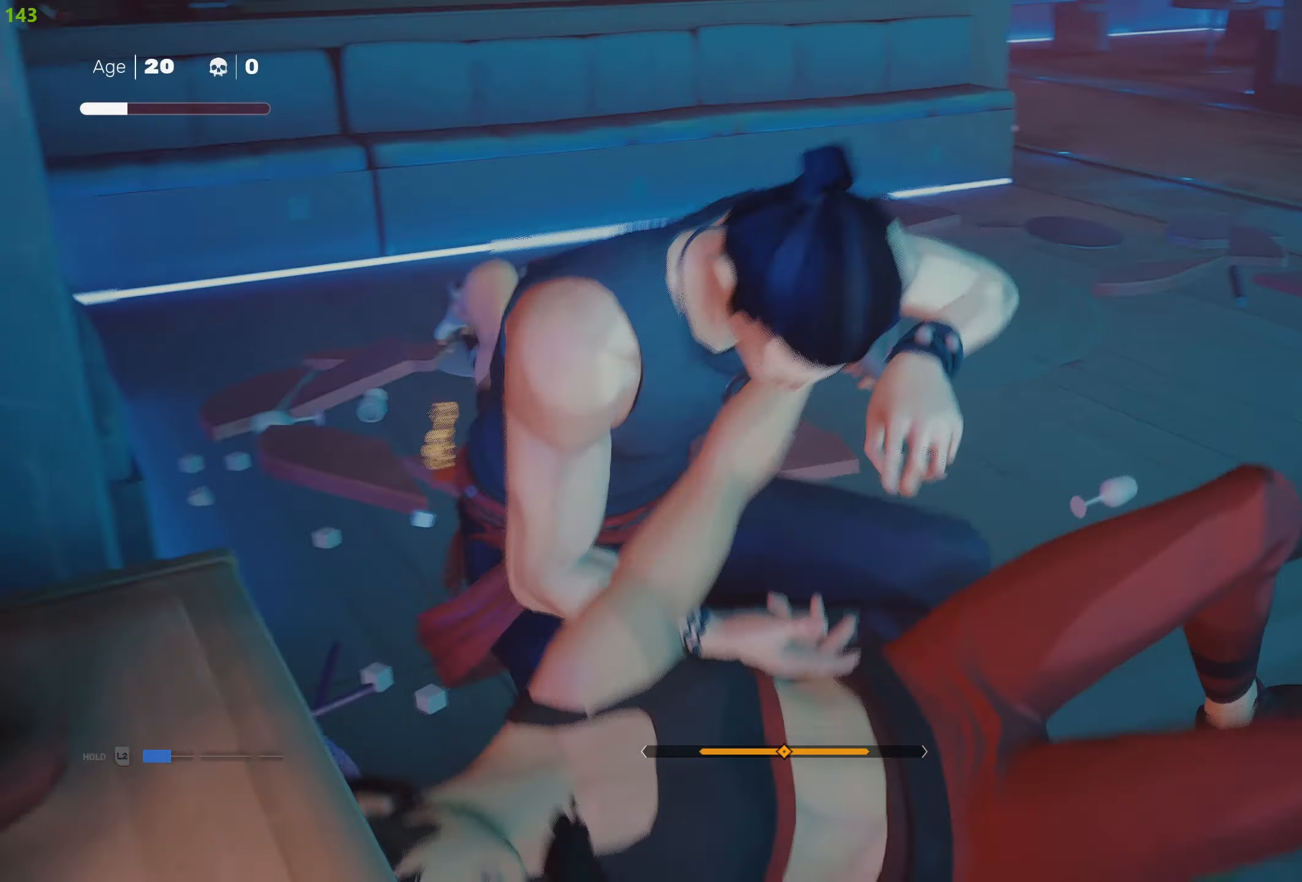
{"buttons": [], "left_stick": "center", "right_stick": "center", "events": [[50, "left_stick", "up"], [283, "TRIANGLE", "down"], [300, "left_stick", "center"], [367, "TRIANGLE", "up"]]}
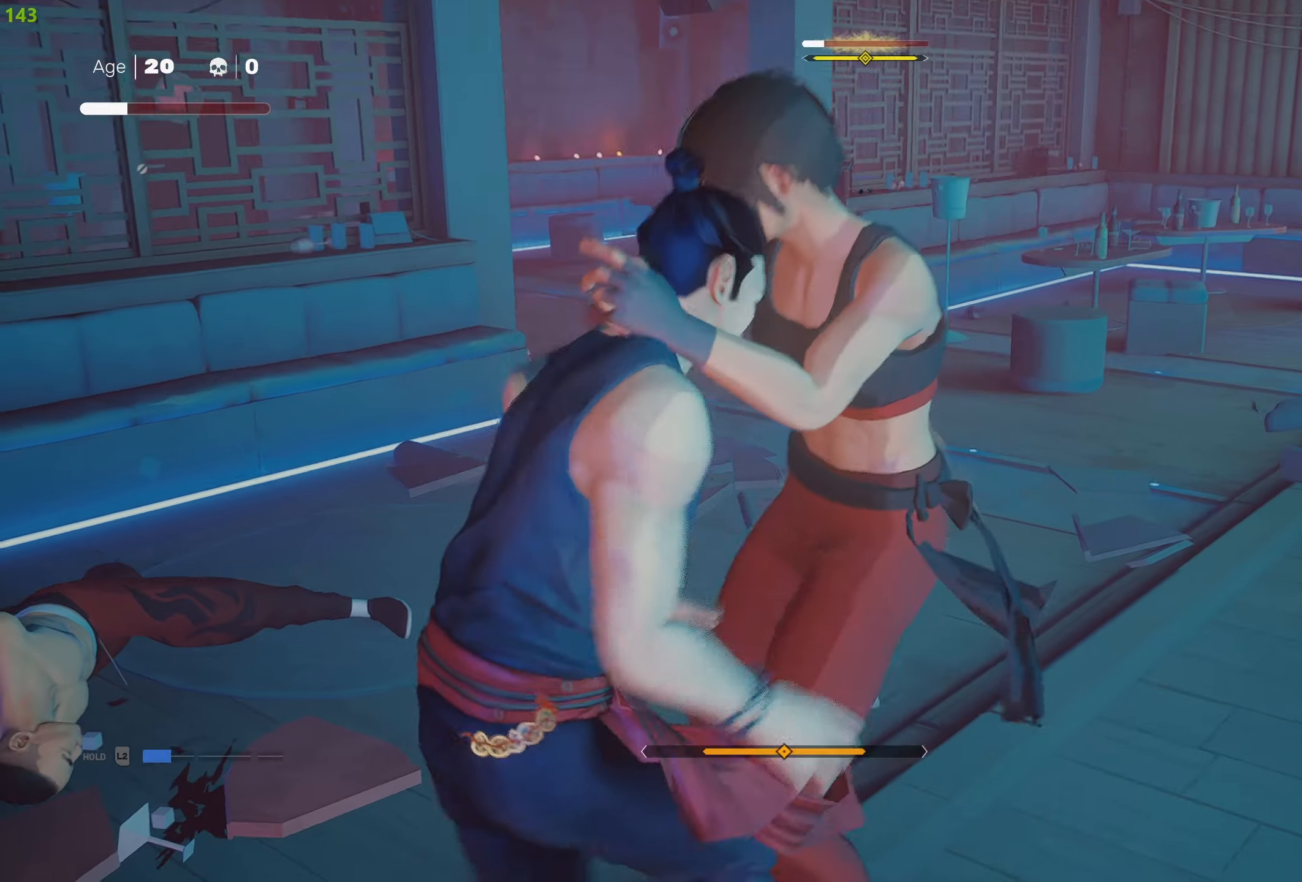
{"buttons": [], "left_stick": "center", "right_stick": "center", "events": [[50, "SQUARE", "down"], [167, "SQUARE", "up"], [200, "SQUARE", "down"], [317, "SQUARE", "up"], [350, "SQUARE", "down"], [467, "SQUARE", "up"]]}
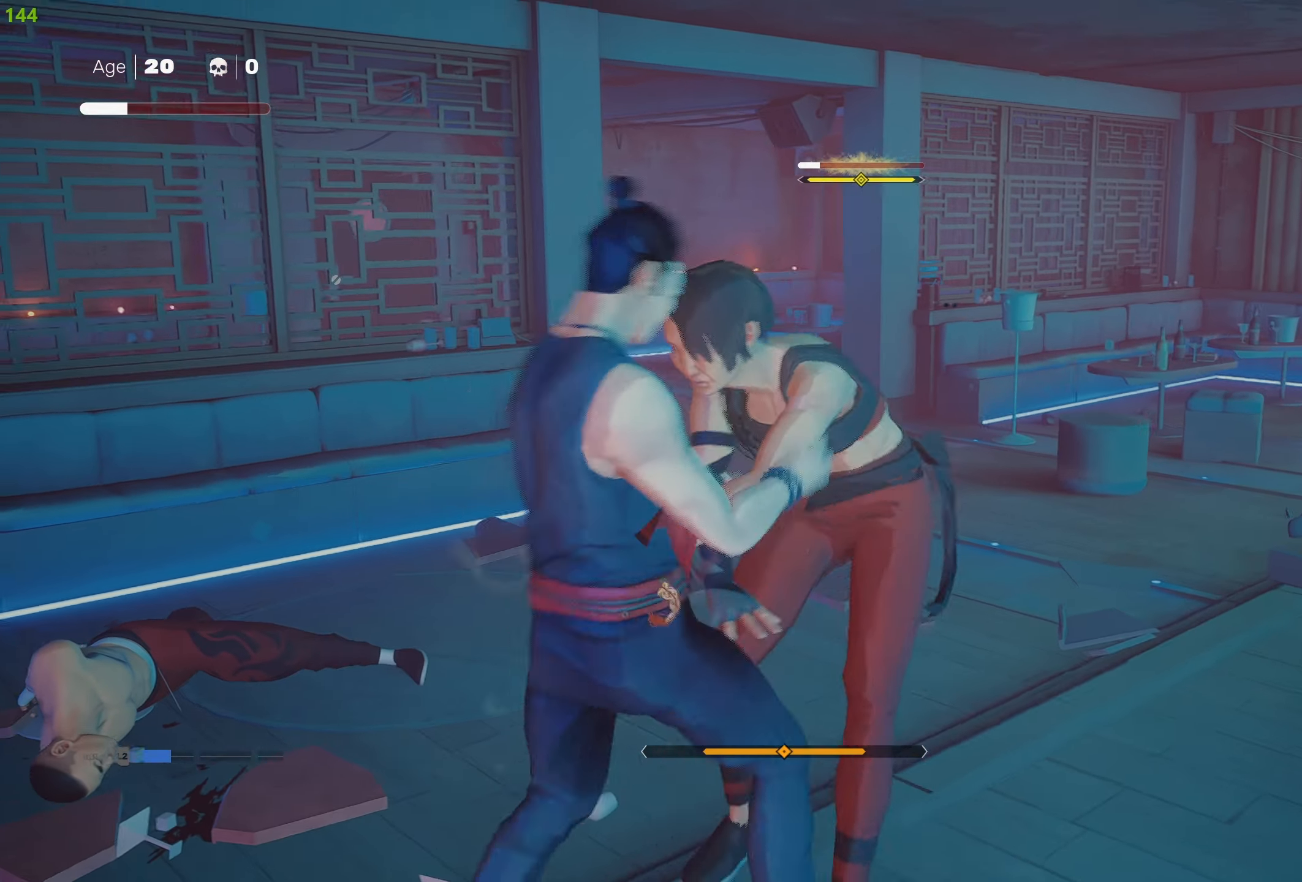
{"buttons": ["R2"], "left_stick": "up-left", "right_stick": "center", "events": [[134, "left_stick", "up-left"], [167, "R2", "down"], [284, "R2", "up"], [400, "R2", "down"]]}
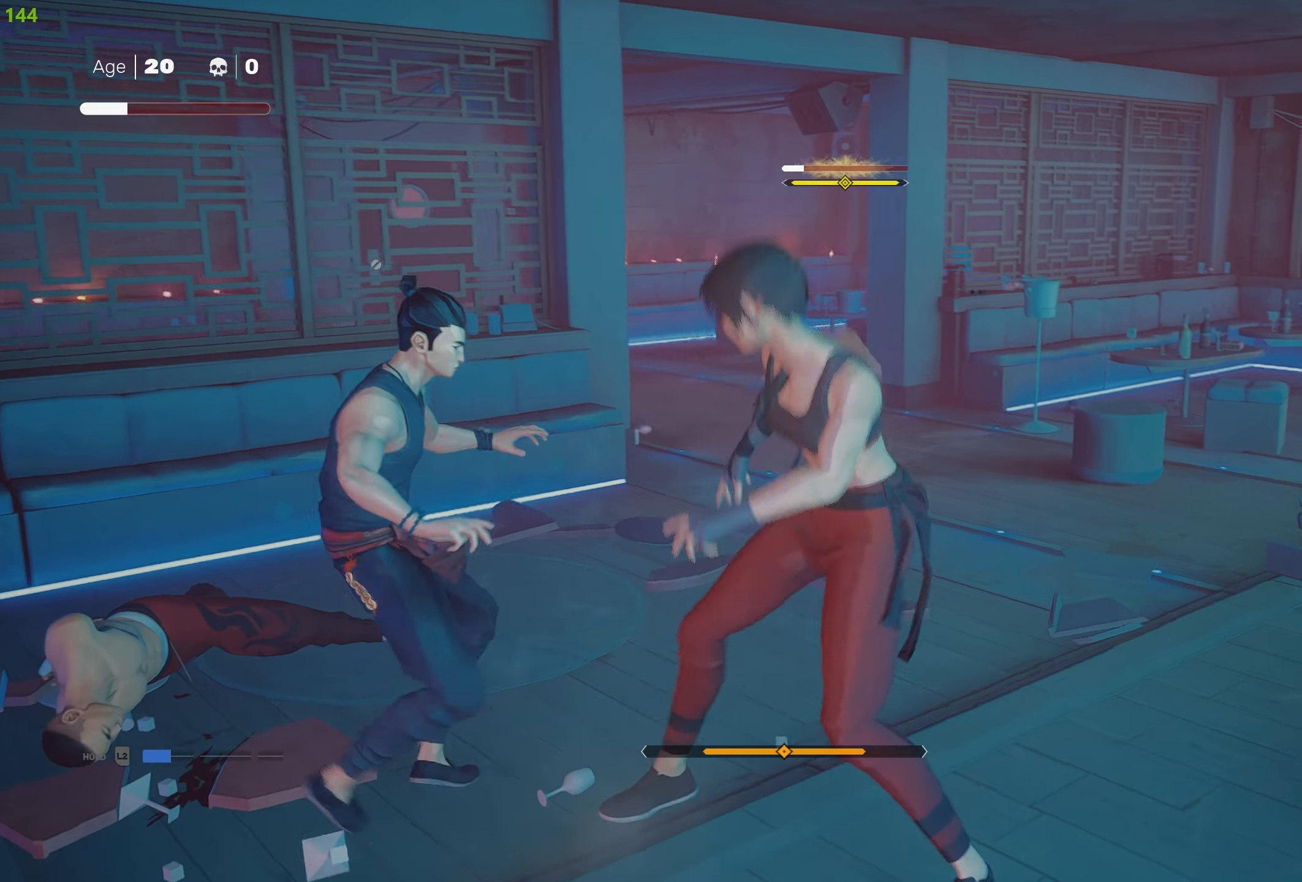
{"buttons": [], "left_stick": "up-left", "right_stick": "center", "events": [[17, "R2", "up"], [84, "R2", "down"], [200, "R2", "up"], [250, "R2", "down"], [350, "R2", "up"], [417, "R2", "down"], [500, "R2", "up"]]}
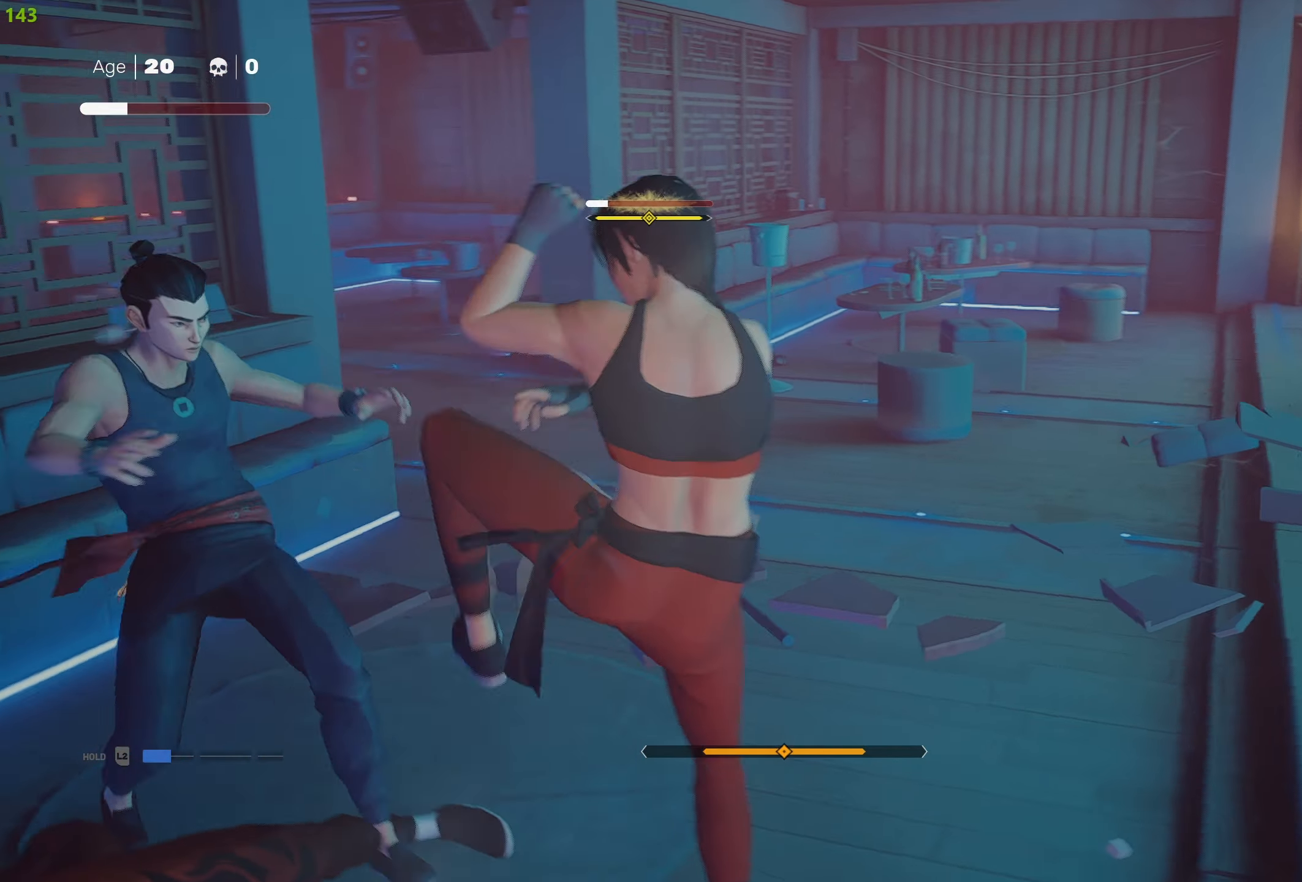
{"buttons": ["L1"], "left_stick": "down", "right_stick": "center", "events": [[67, "L1", "down"], [84, "left_stick", "down"], [234, "left_stick", "center"], [300, "left_stick", "down"]]}
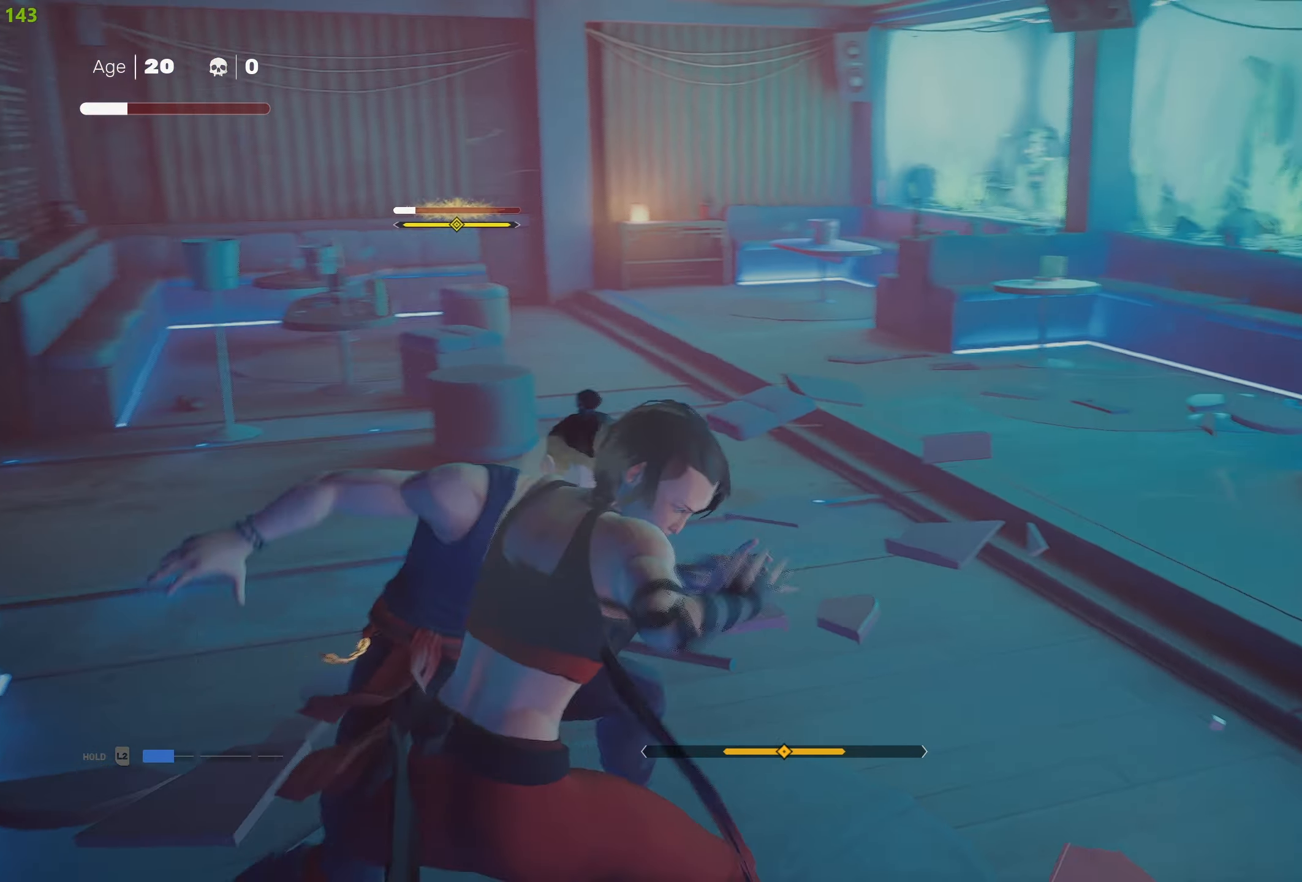
{"buttons": ["L1"], "left_stick": "down", "right_stick": "center", "events": [[67, "left_stick", "center"], [117, "left_stick", "down"], [400, "left_stick", "center"], [450, "left_stick", "down"]]}
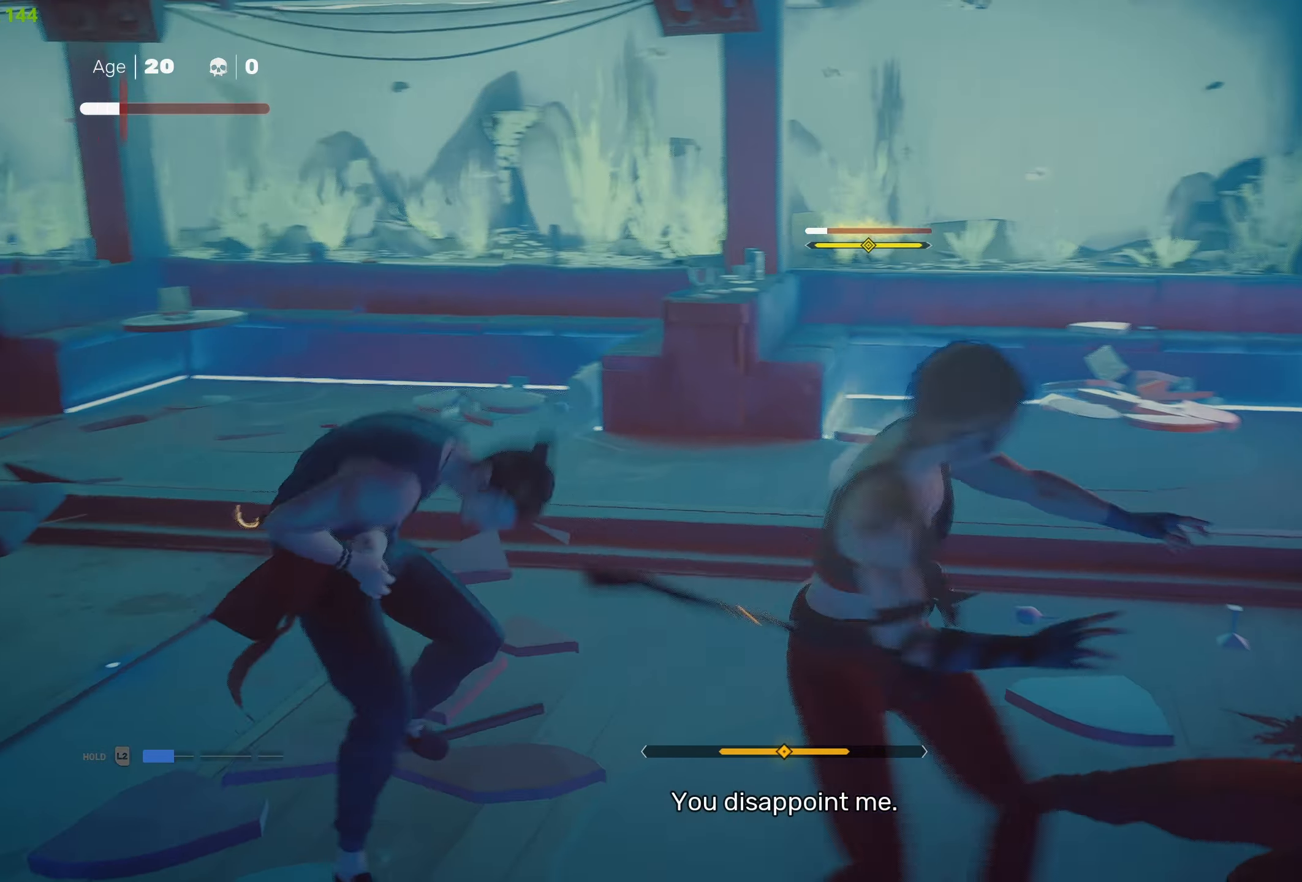
{"buttons": ["L1"], "left_stick": "center", "right_stick": "center", "events": [[234, "left_stick", "center"], [250, "L1", "up"], [334, "L1", "down"], [450, "L1", "up"], [484, "L1", "down"]]}
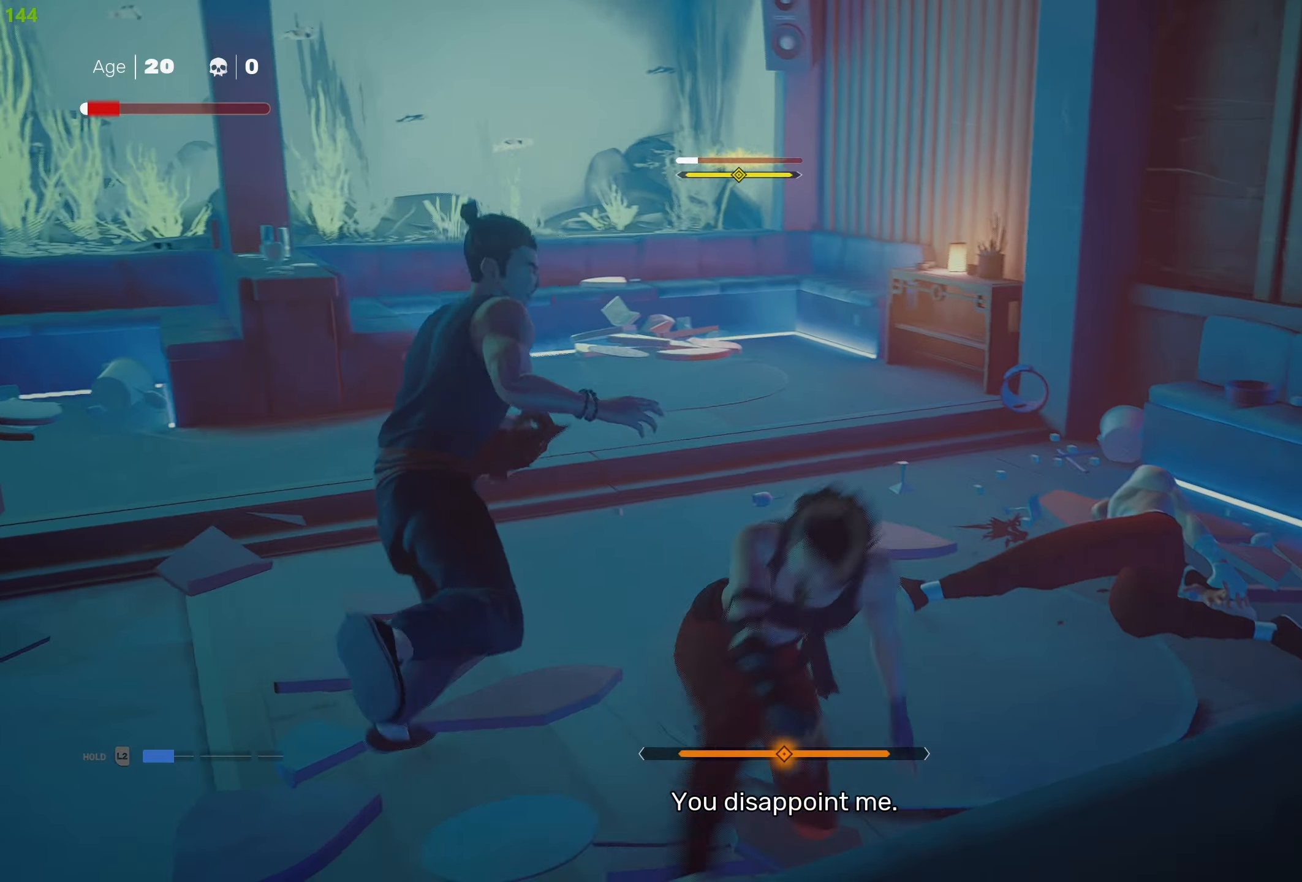
{"buttons": [], "left_stick": "center", "right_stick": "center", "events": [[50, "L1", "up"]]}
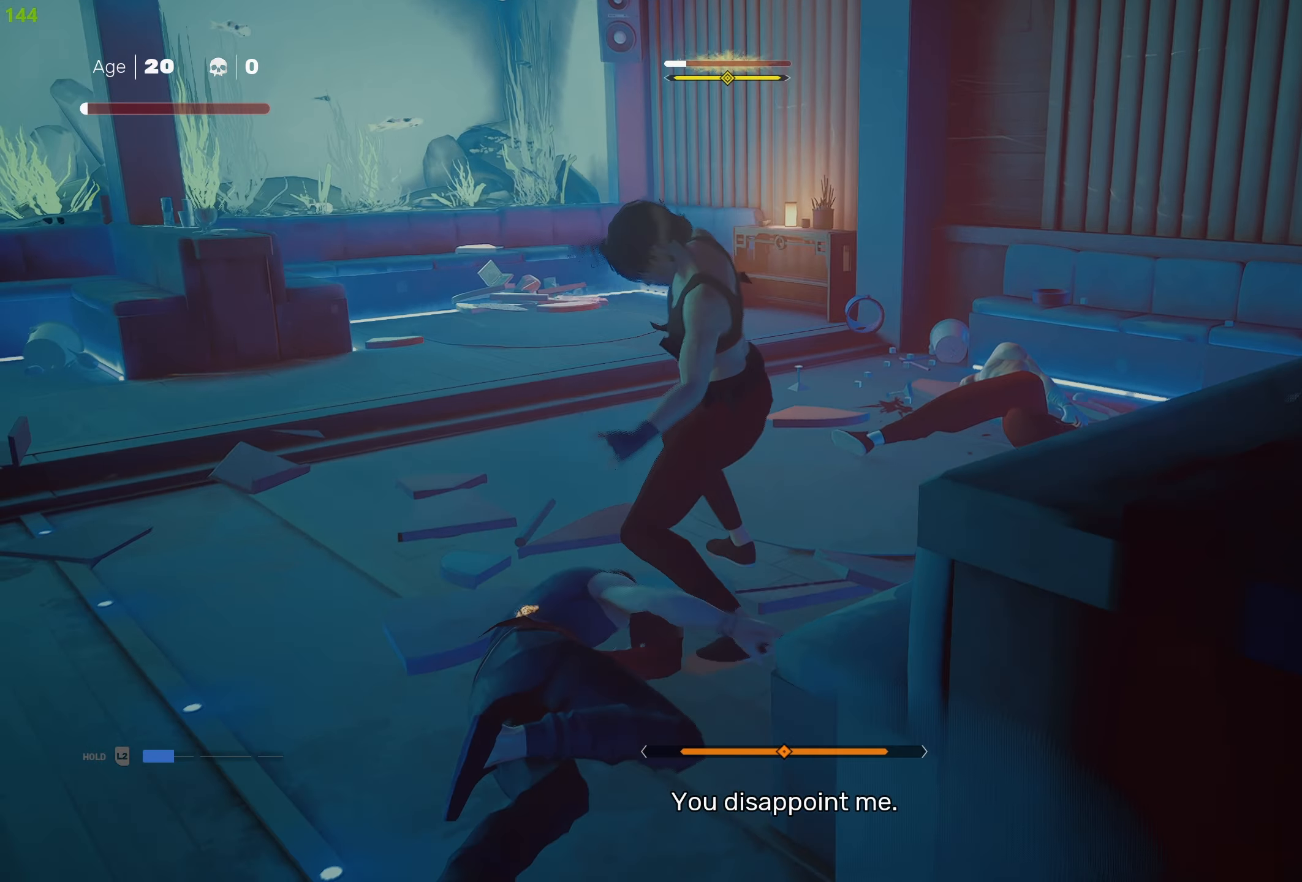
{"buttons": ["L1"], "left_stick": "center", "right_stick": "center", "events": [[150, "L1", "down"], [267, "L1", "up"], [350, "L1", "down"], [450, "L1", "up"], [500, "L1", "down"]]}
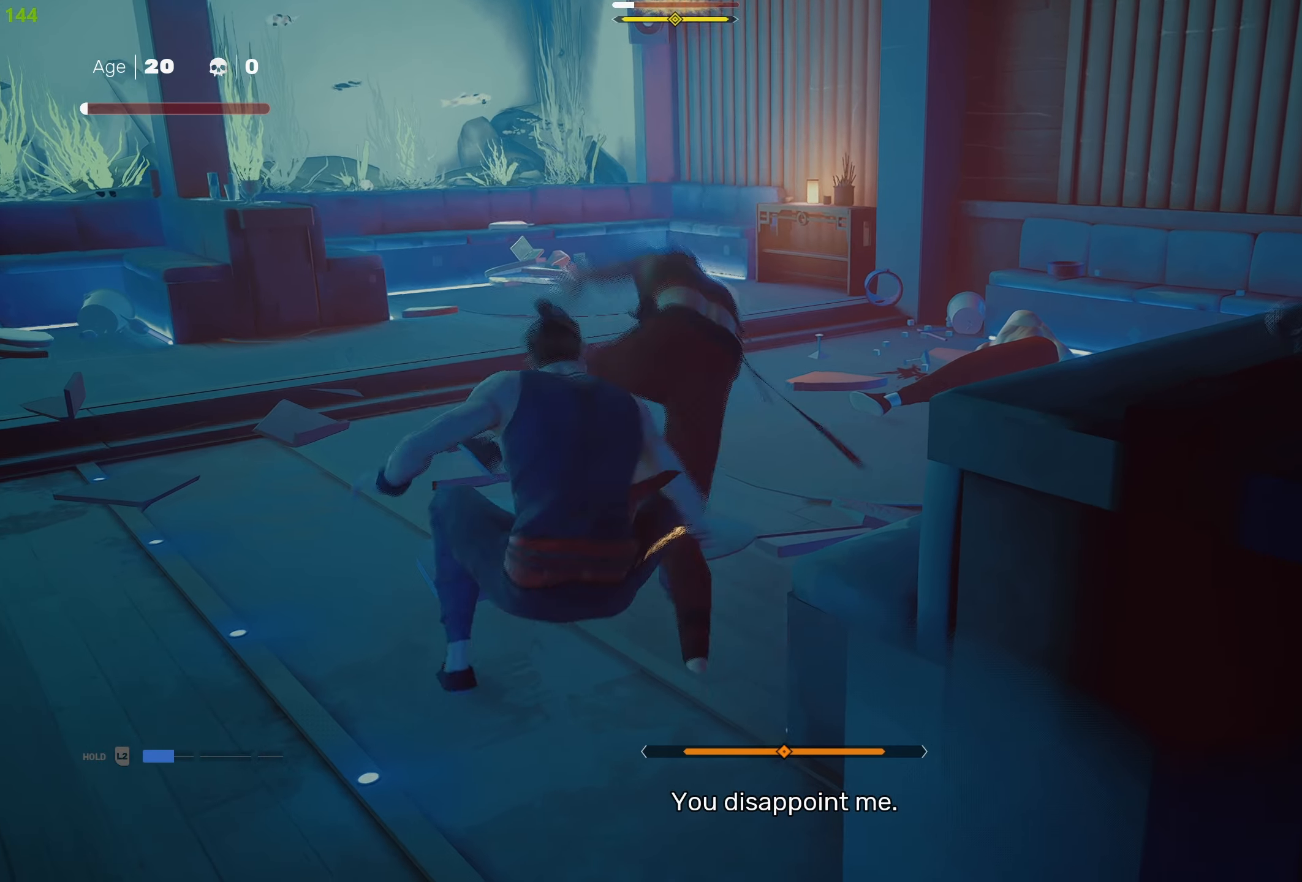
{"buttons": [], "left_stick": "center", "right_stick": "center", "events": [[117, "L1", "up"]]}
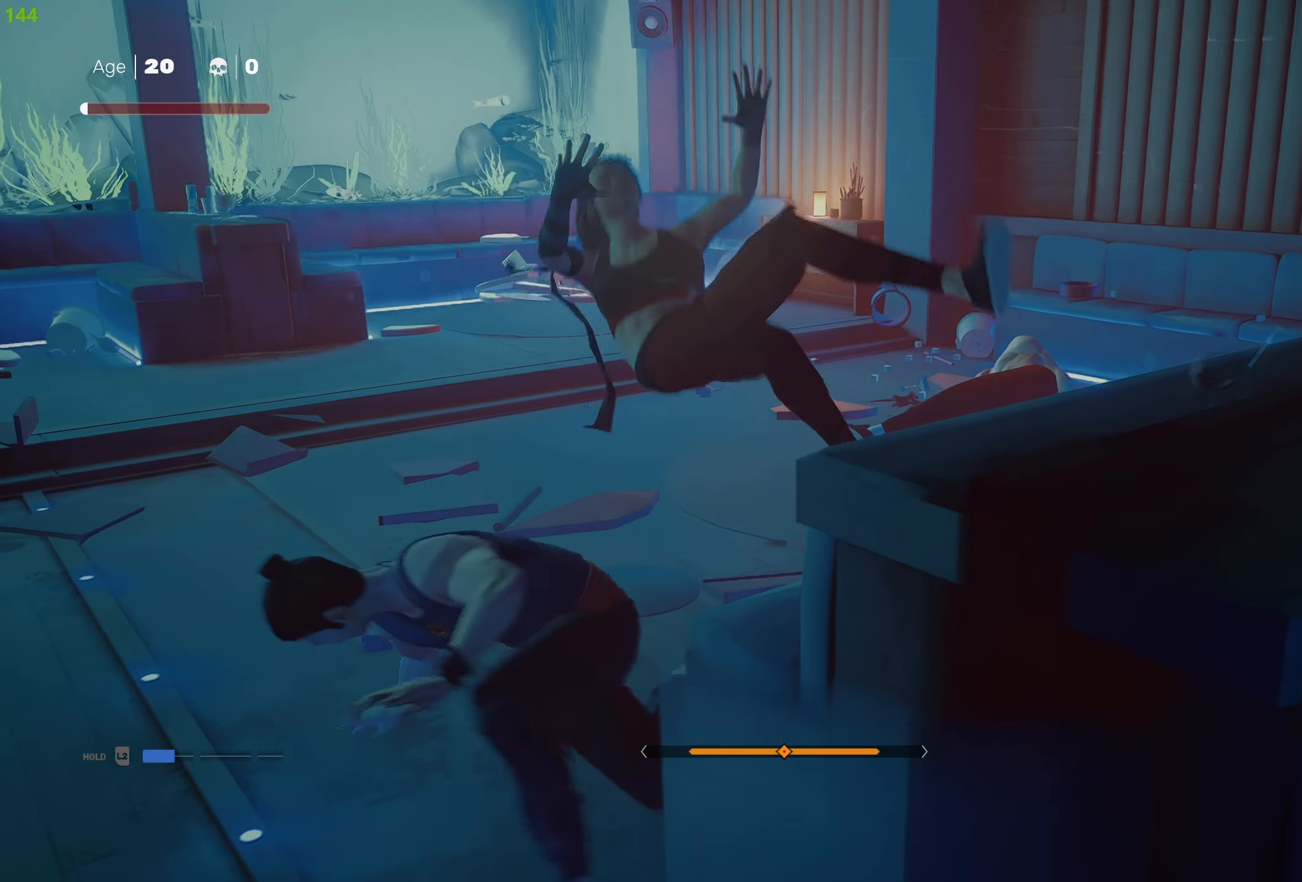
{"buttons": ["CIRCLE"], "left_stick": "up-right", "right_stick": "center", "events": [[134, "left_stick", "up"], [234, "CIRCLE", "down"], [267, "left_stick", "up-right"]]}
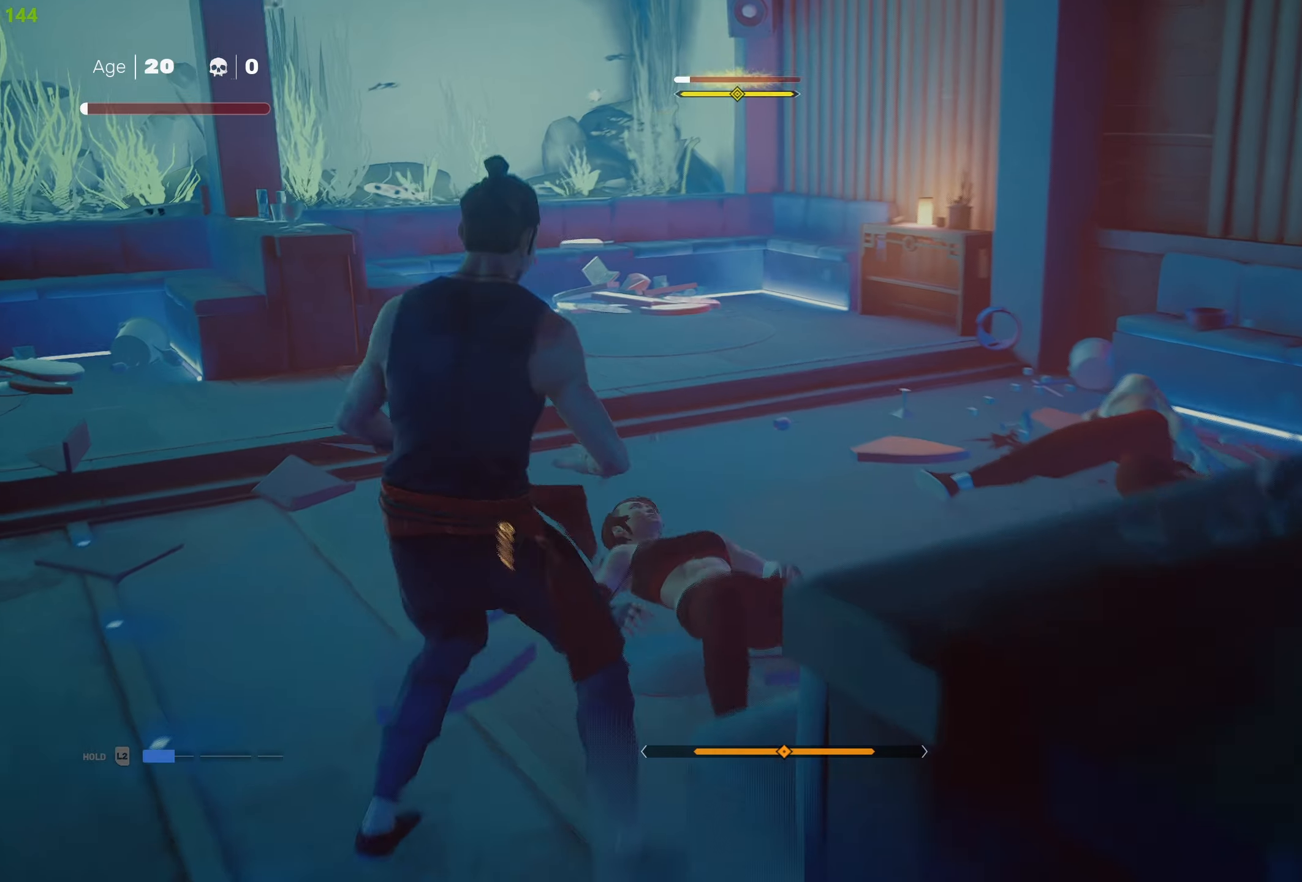
{"buttons": [], "left_stick": "center", "right_stick": "center", "events": [[216, "left_stick", "center"], [300, "CIRCLE", "up"]]}
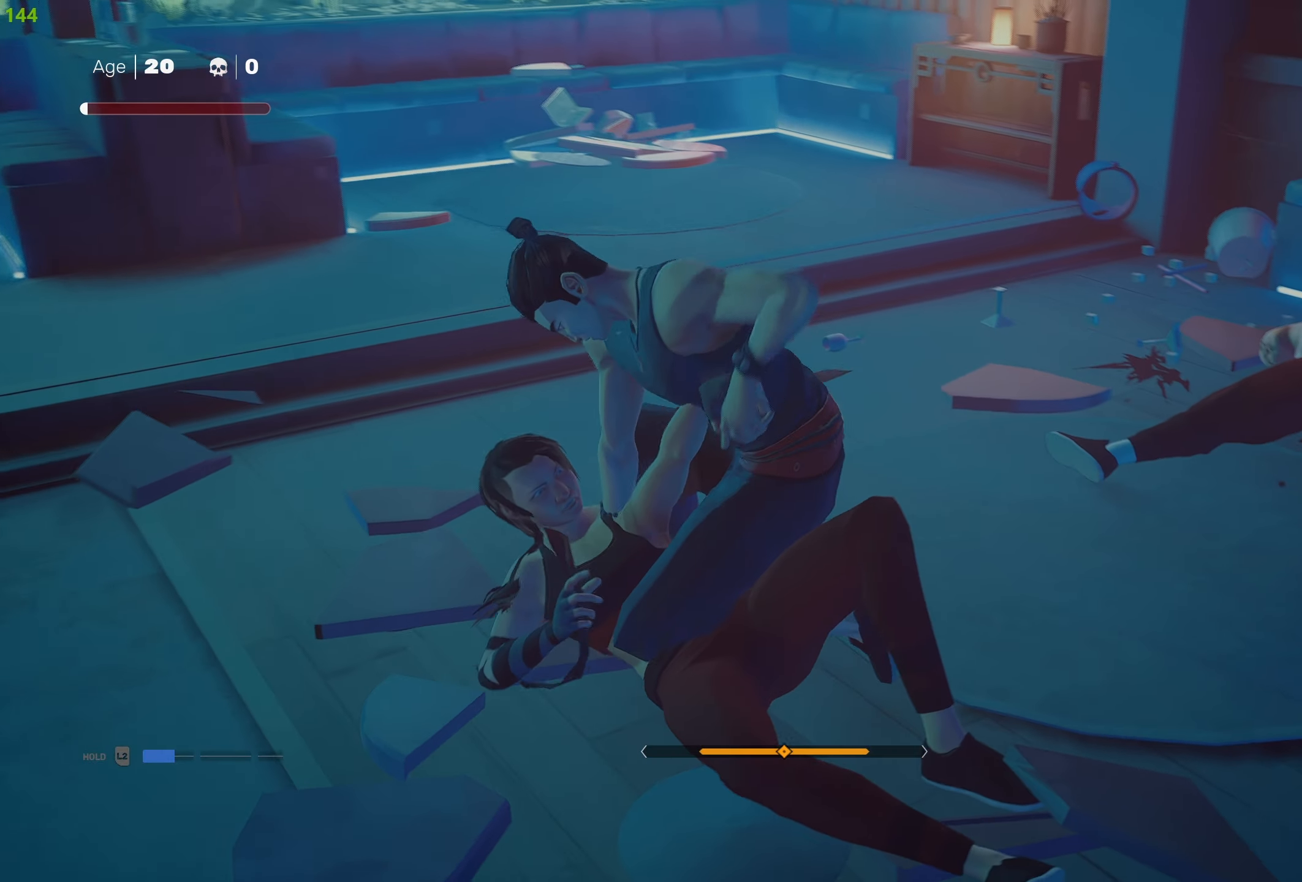
{"buttons": [], "left_stick": "center", "right_stick": "center", "events": []}
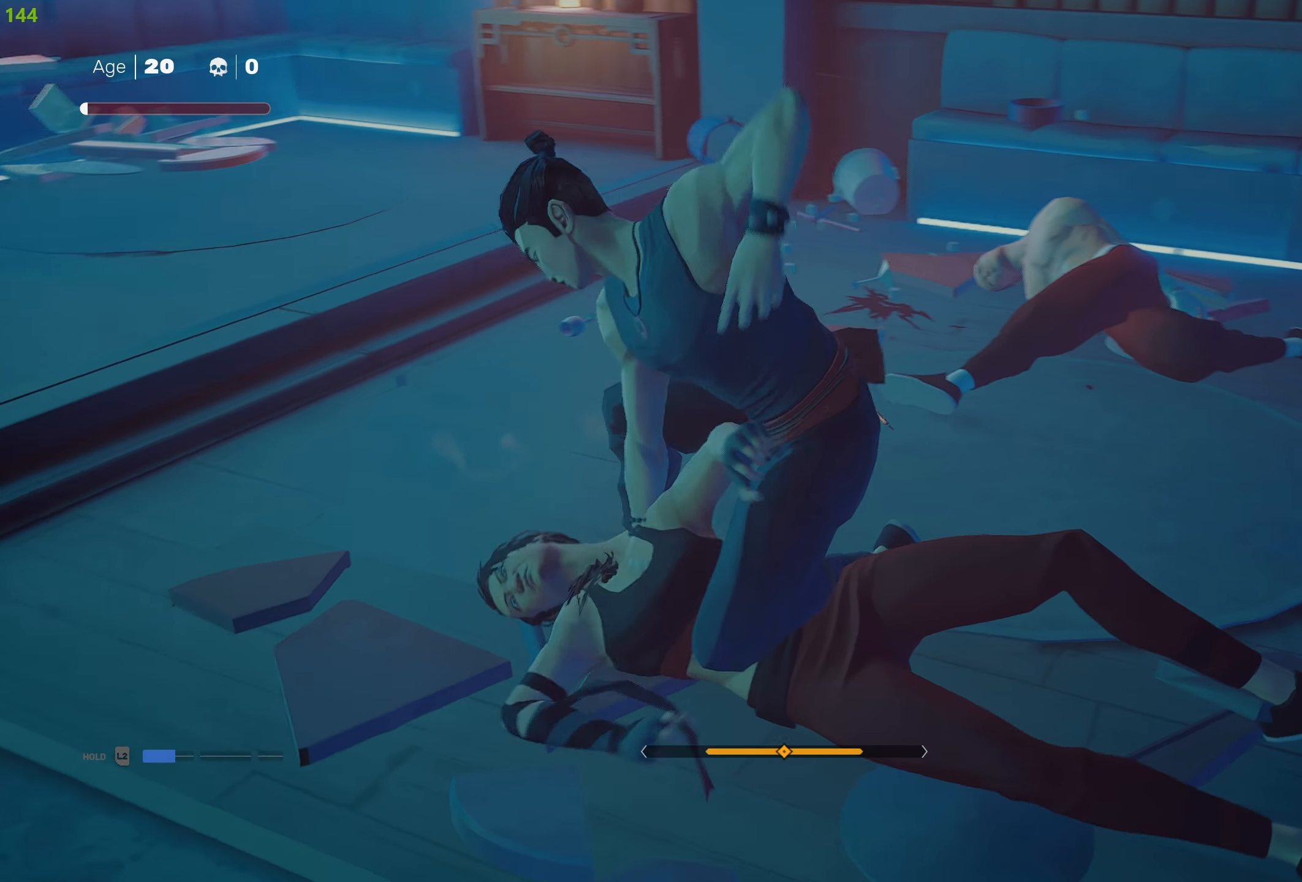
{"buttons": [], "left_stick": "center", "right_stick": "center", "events": []}
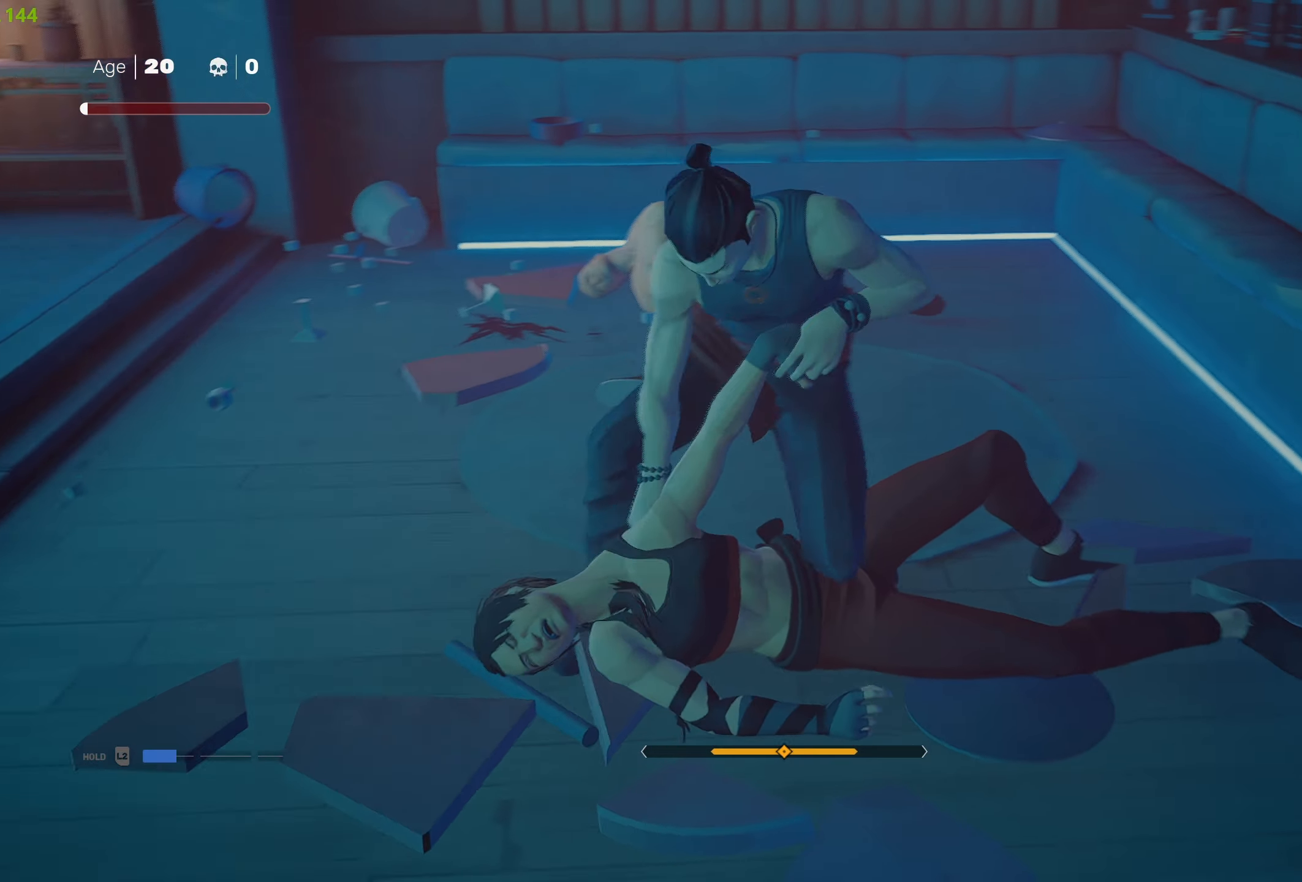
{"buttons": ["SQUARE"], "left_stick": "center", "right_stick": "center", "events": [[66, "left_stick", "up-left"], [166, "left_stick", "center"], [233, "left_stick", "up"], [316, "SQUARE", "down"], [333, "left_stick", "center"], [400, "SQUARE", "up"], [466, "SQUARE", "down"]]}
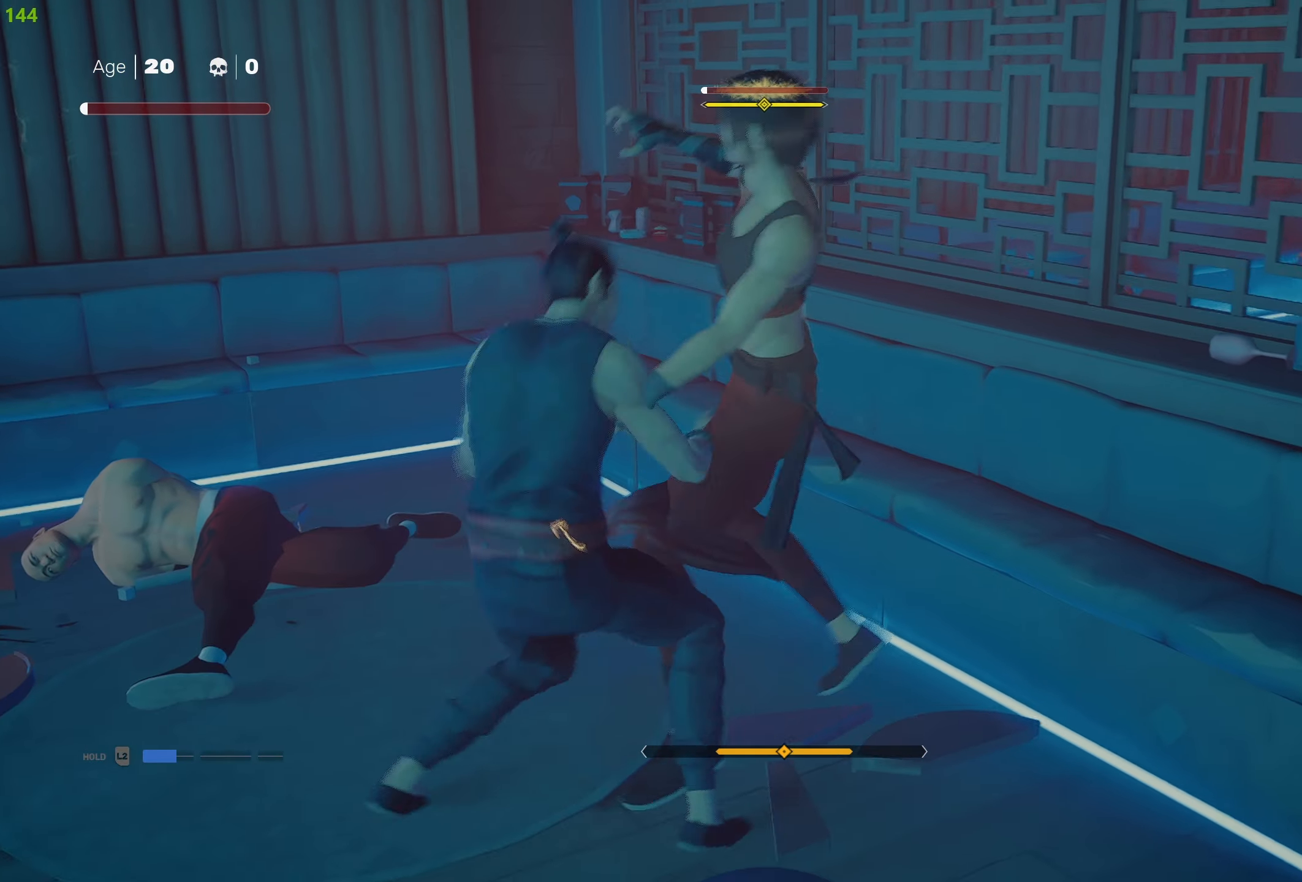
{"buttons": [], "left_stick": "down-right", "right_stick": "center", "events": [[50, "SQUARE", "up"], [100, "SQUARE", "down"], [200, "left_stick", "down"], [233, "SQUARE", "up"], [350, "R2", "down"], [466, "left_stick", "down-right"], [483, "R2", "up"]]}
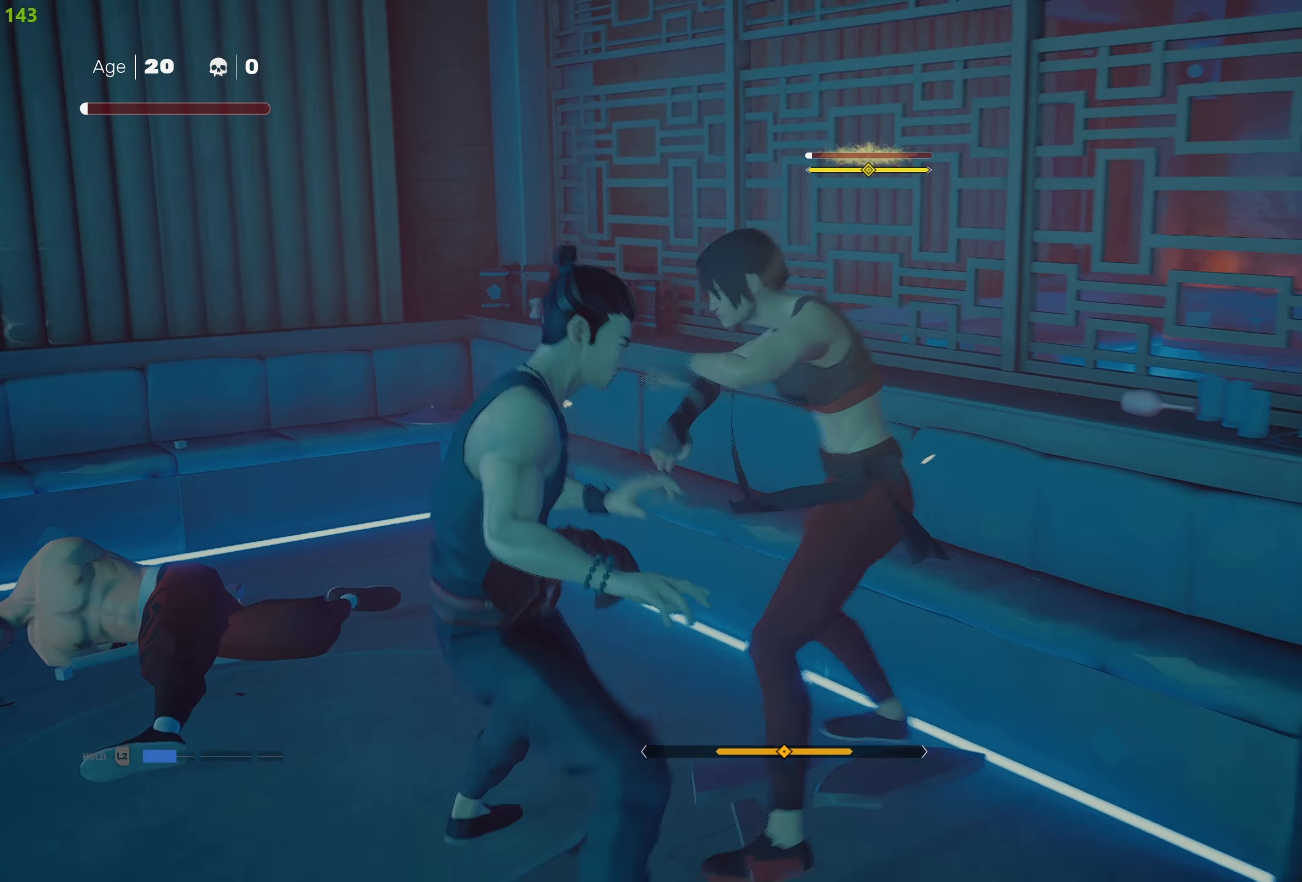
{"buttons": [], "left_stick": "down", "right_stick": "center", "events": [[83, "R2", "down"], [200, "R2", "up"], [250, "R2", "down"], [350, "R2", "up"], [400, "R2", "down"], [416, "left_stick", "down"], [500, "R2", "up"]]}
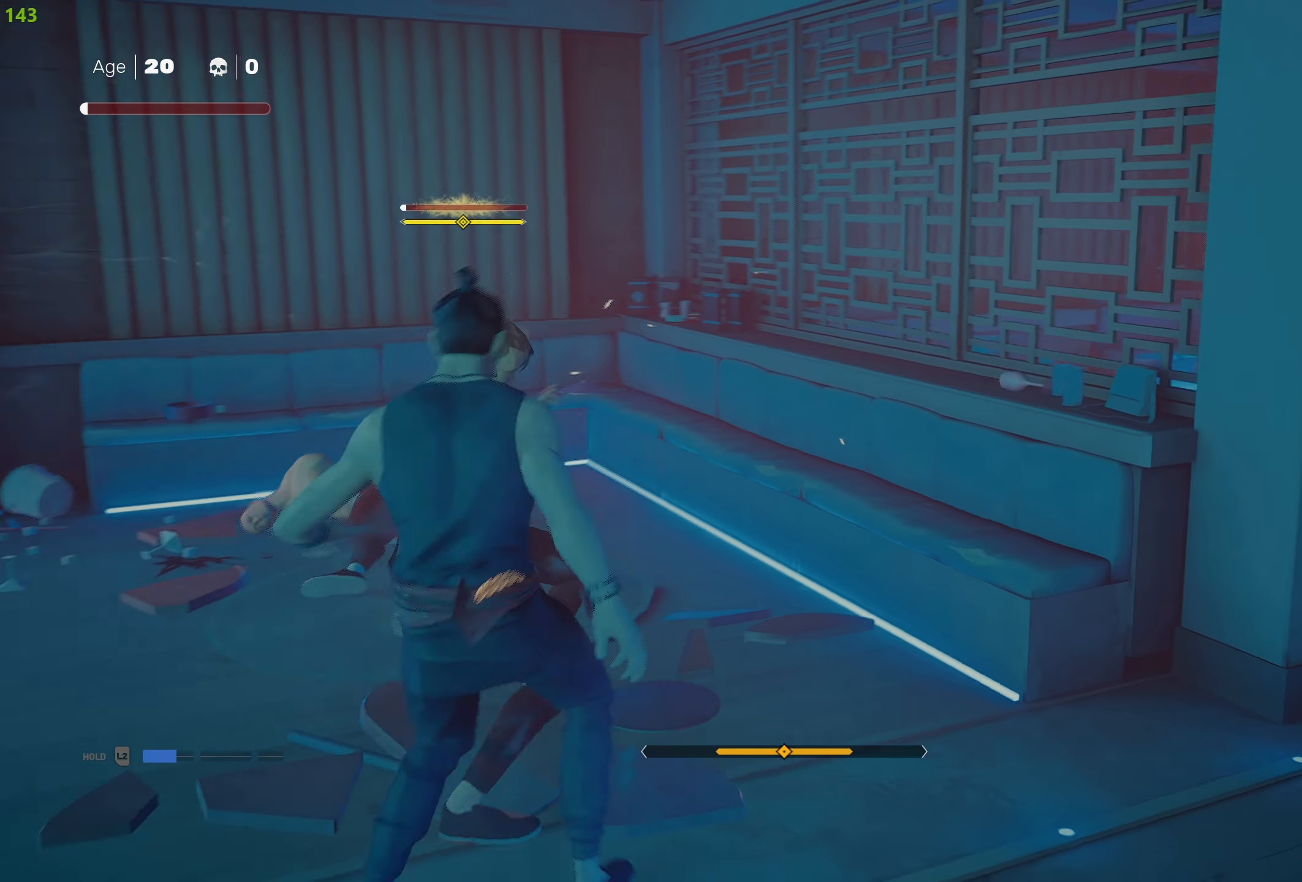
{"buttons": ["L1"], "left_stick": "center", "right_stick": "center", "events": [[50, "R2", "down"], [116, "R2", "up"], [216, "left_stick", "center"], [250, "L1", "down"], [333, "left_stick", "down"], [483, "left_stick", "center"]]}
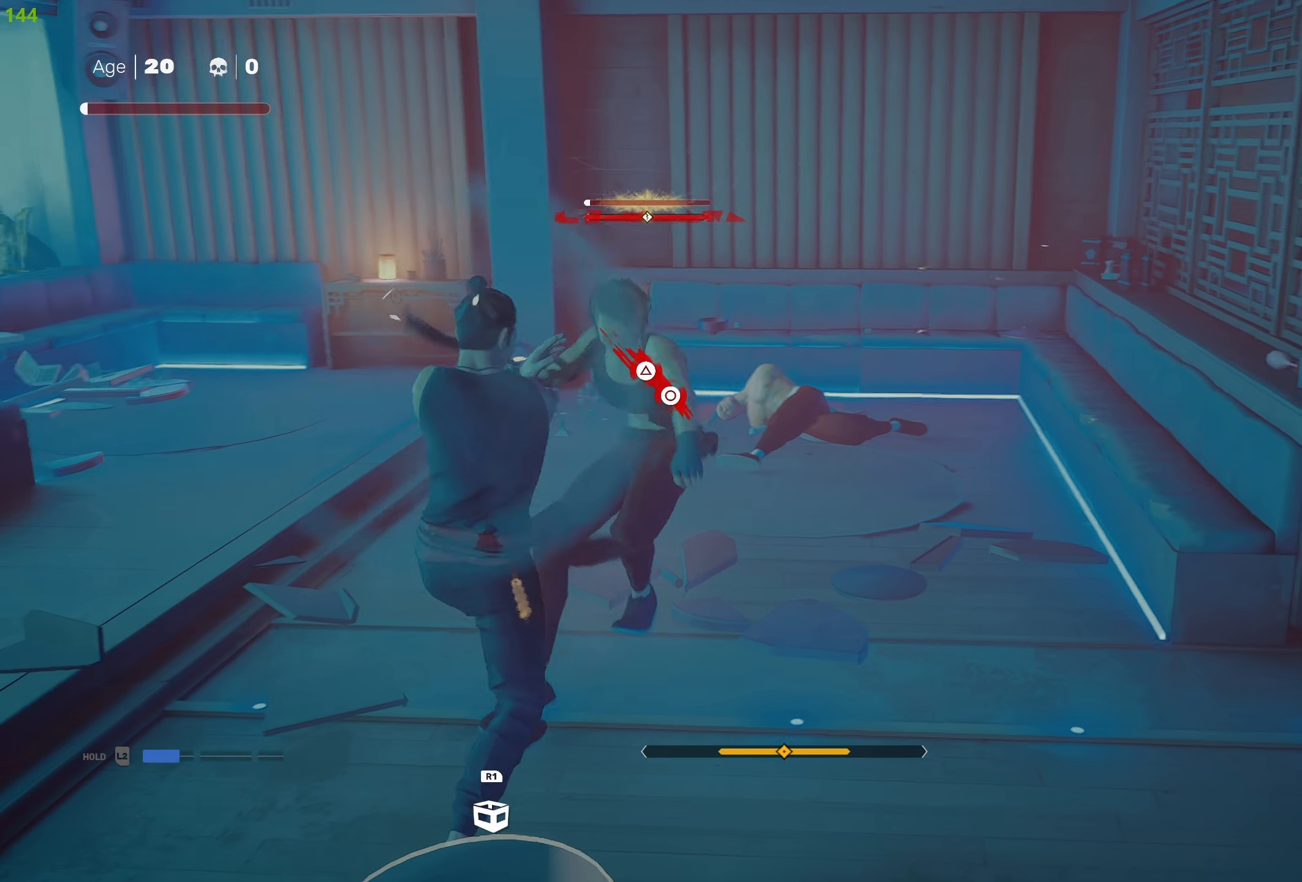
{"buttons": ["CIRCLE", "TRIANGLE"], "left_stick": "up-right", "right_stick": "center", "events": [[16, "left_stick", "down"], [133, "left_stick", "center"], [250, "L1", "up"], [383, "left_stick", "up-right"], [483, "CIRCLE", "down"], [483, "TRIANGLE", "down"]]}